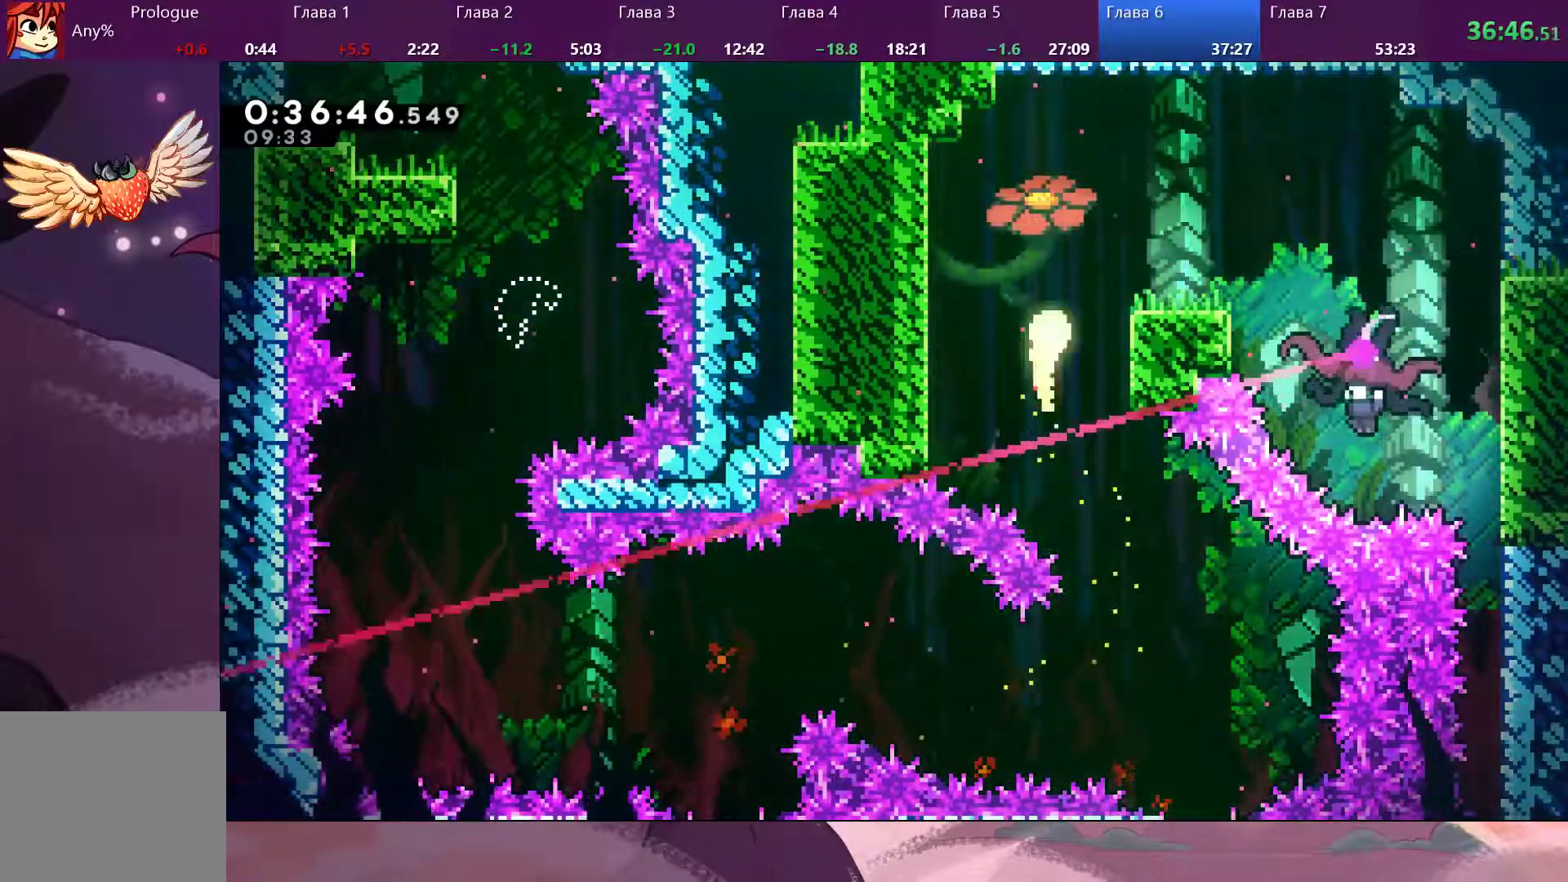
Gameplay with a controller (PlayStation layout); each line is a JSON object with the inputs held at the frame after it (dt_ms = milliseconds from this image to that frame). "events" lists button and stick changes between this image and that frame as [ms after this image, input, new state], when the widget could be followed in between.
{"dt_ms": 500, "buttons": [], "left_stick": "down-right", "right_stick": "center", "events": [[200, "left_stick", "right"], [267, "SQUARE", "down"], [300, "left_stick", "center"], [333, "SQUARE", "up"], [433, "left_stick", "down-right"]]}
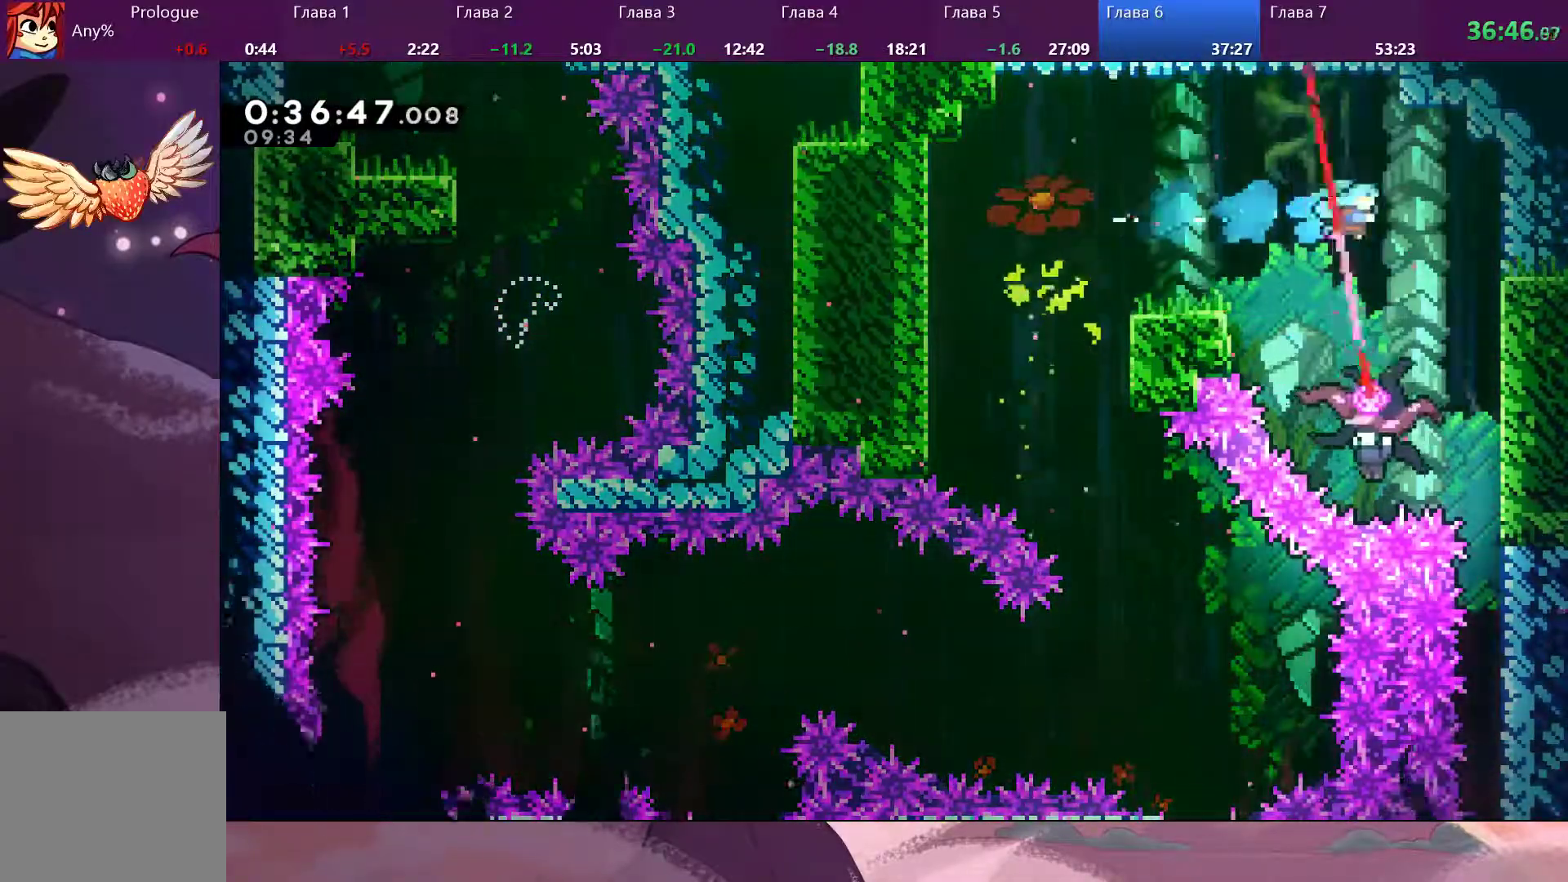
{"dt_ms": 500, "buttons": [], "left_stick": "down-left", "right_stick": "center", "events": [[200, "left_stick", "down-left"]]}
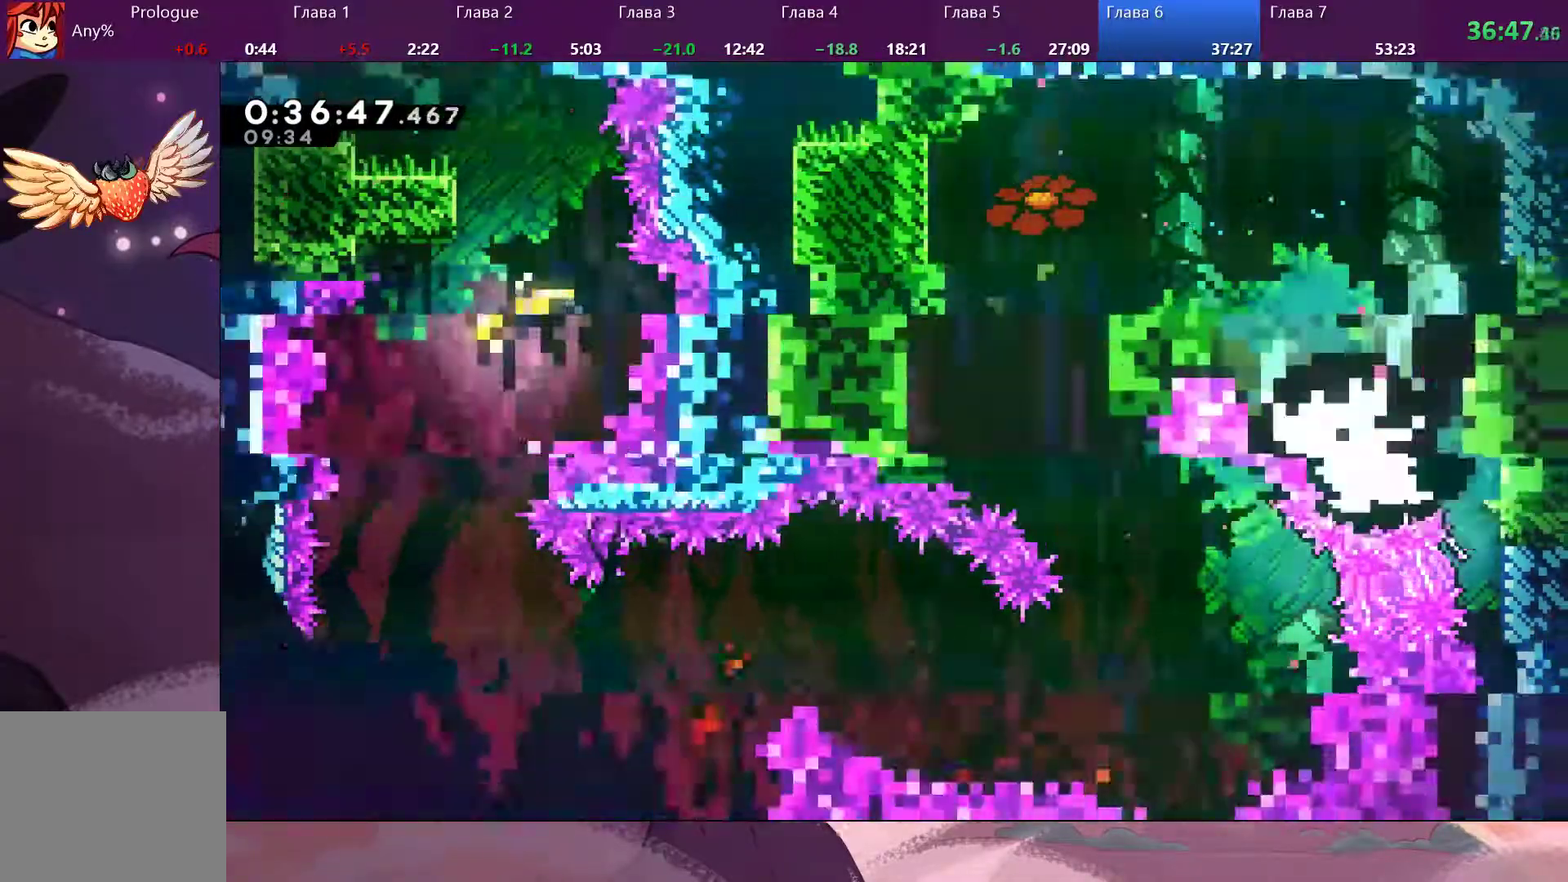
{"dt_ms": 500, "buttons": [], "left_stick": "down-right", "right_stick": "center", "events": [[100, "left_stick", "down-right"]]}
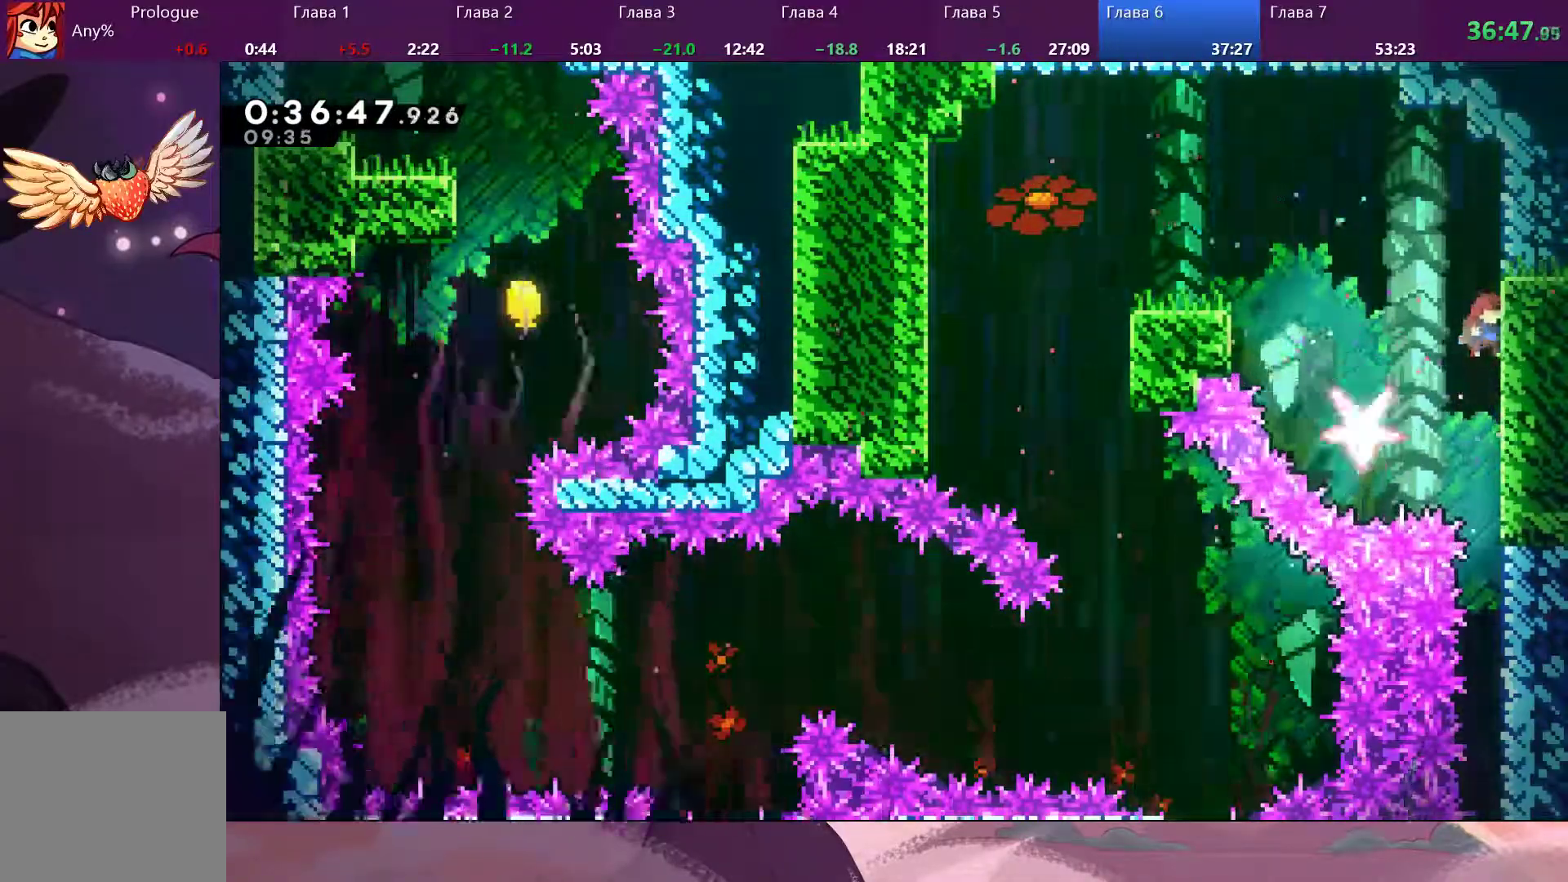
{"dt_ms": 500, "buttons": [], "left_stick": "down", "right_stick": "center", "events": [[267, "left_stick", "down"]]}
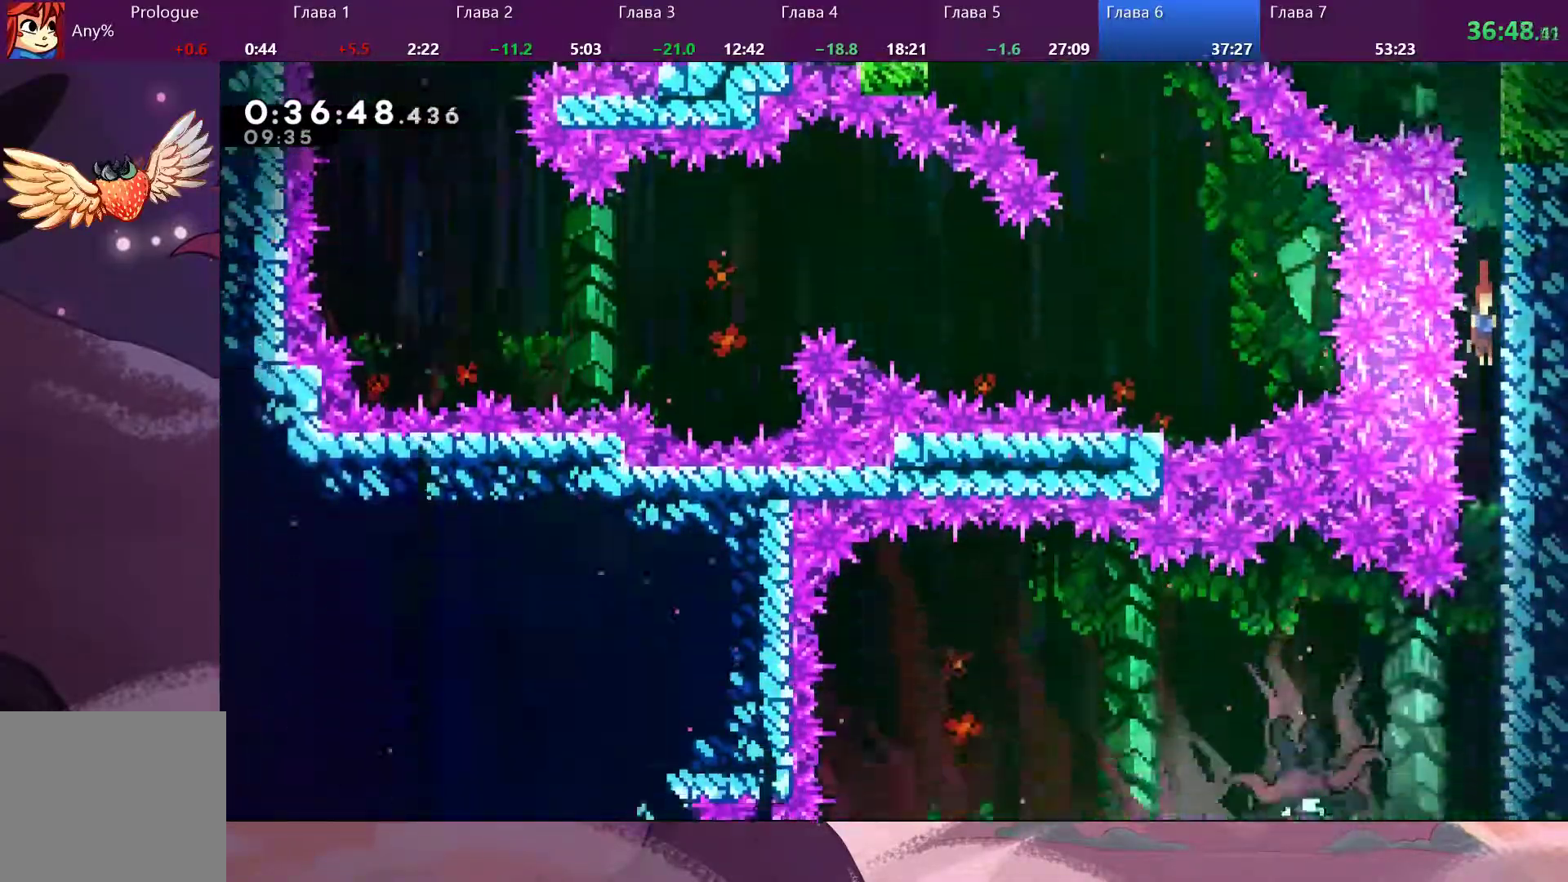
{"dt_ms": 500, "buttons": ["SQUARE"], "left_stick": "left", "right_stick": "center", "events": [[433, "left_stick", "left"], [500, "SQUARE", "down"]]}
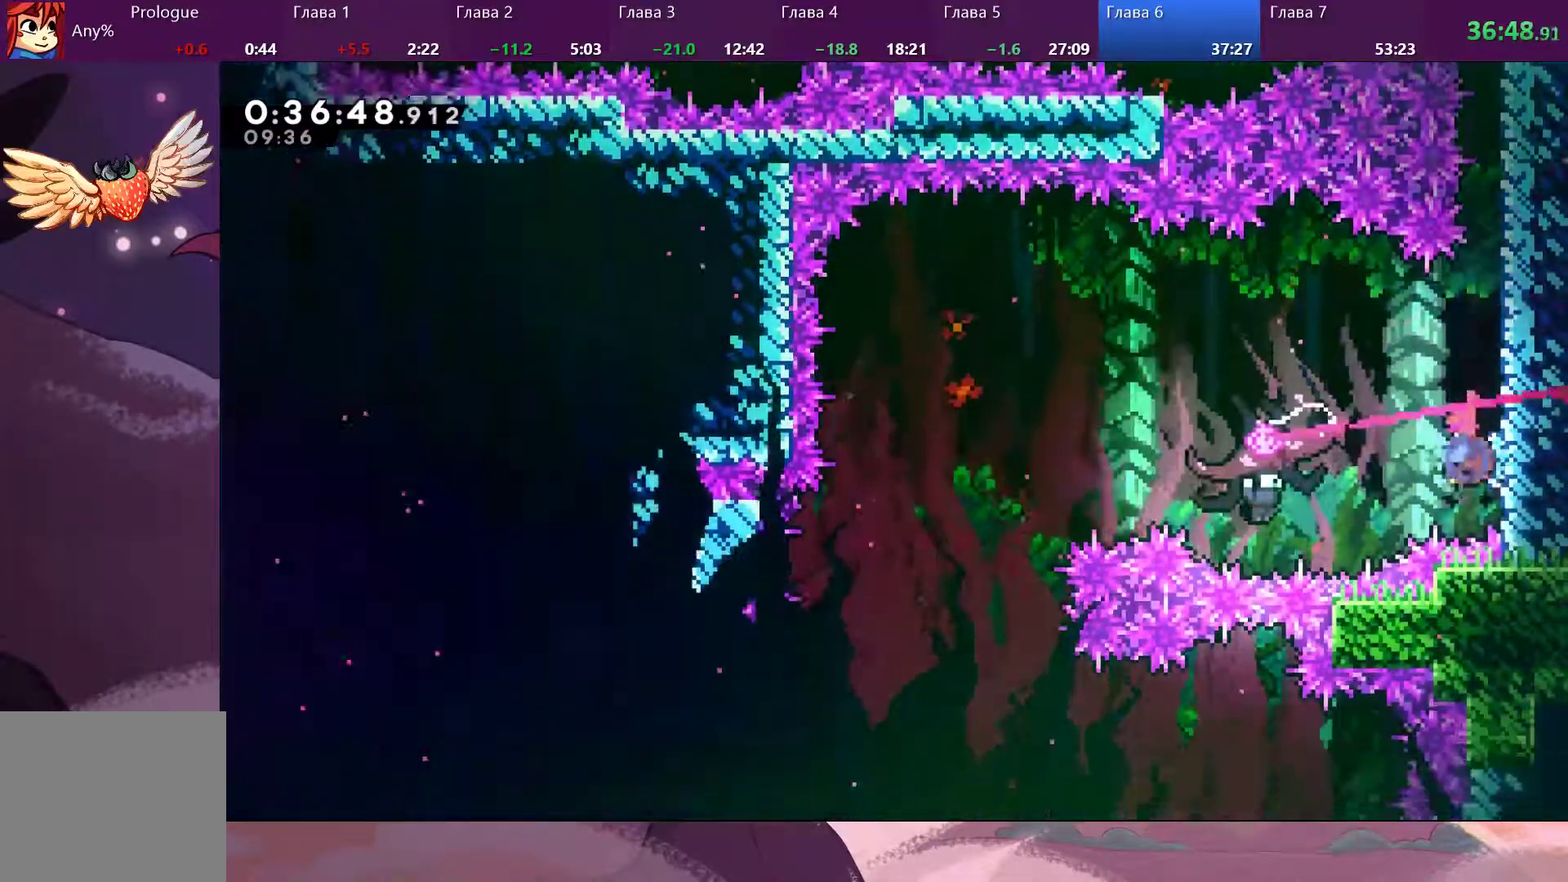
{"dt_ms": 500, "buttons": [], "left_stick": "left", "right_stick": "center", "events": [[100, "SQUARE", "up"]]}
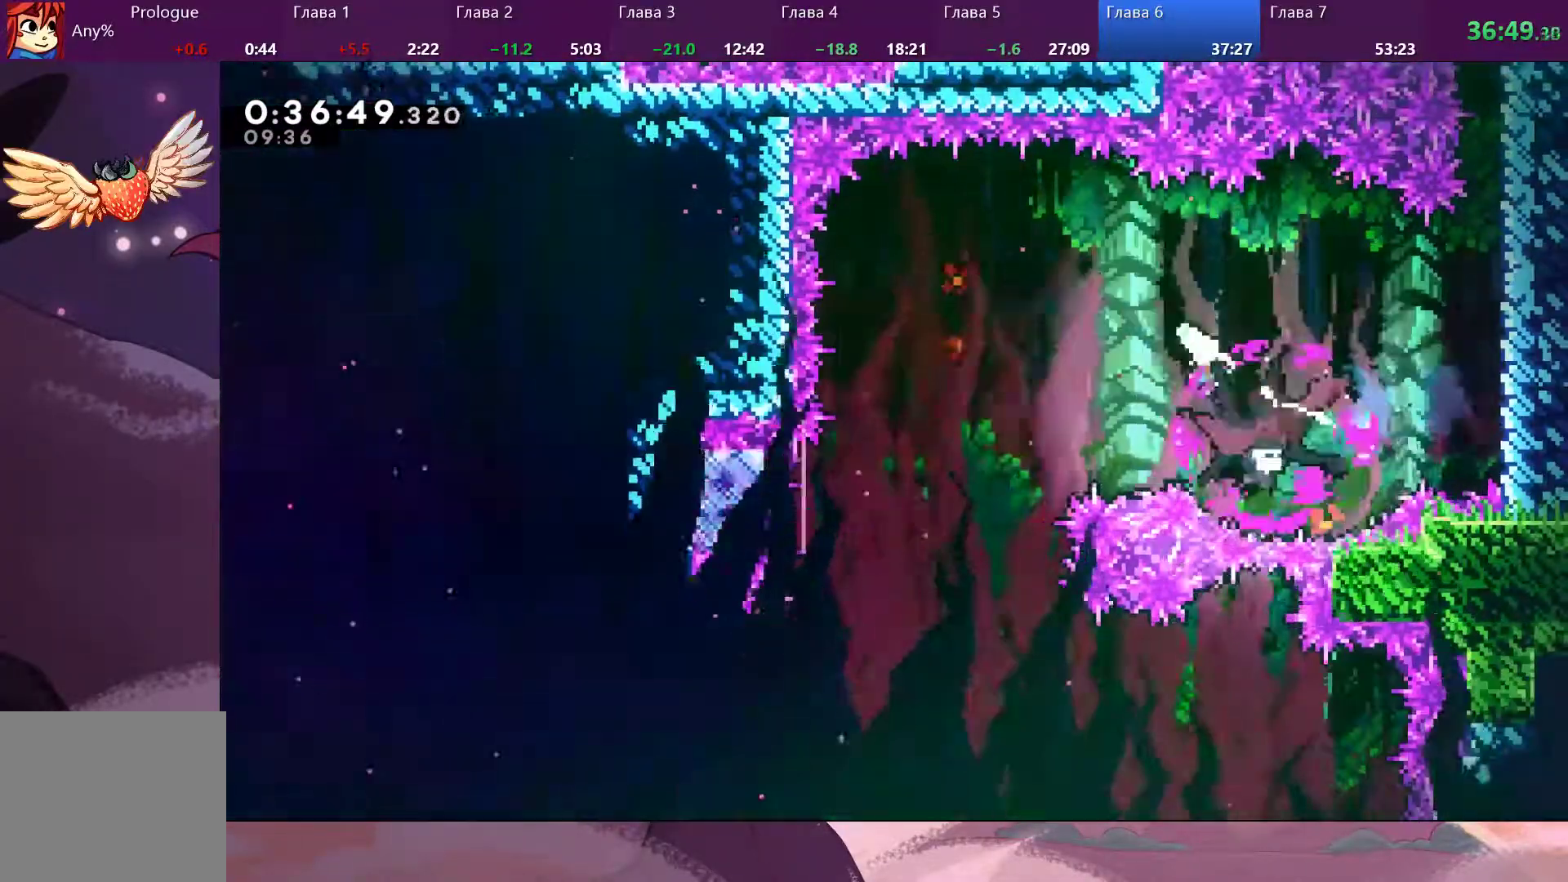
{"dt_ms": 500, "buttons": [], "left_stick": "down", "right_stick": "up", "events": [[267, "left_stick", "down-left"], [367, "left_stick", "down"], [367, "right_stick", "up"]]}
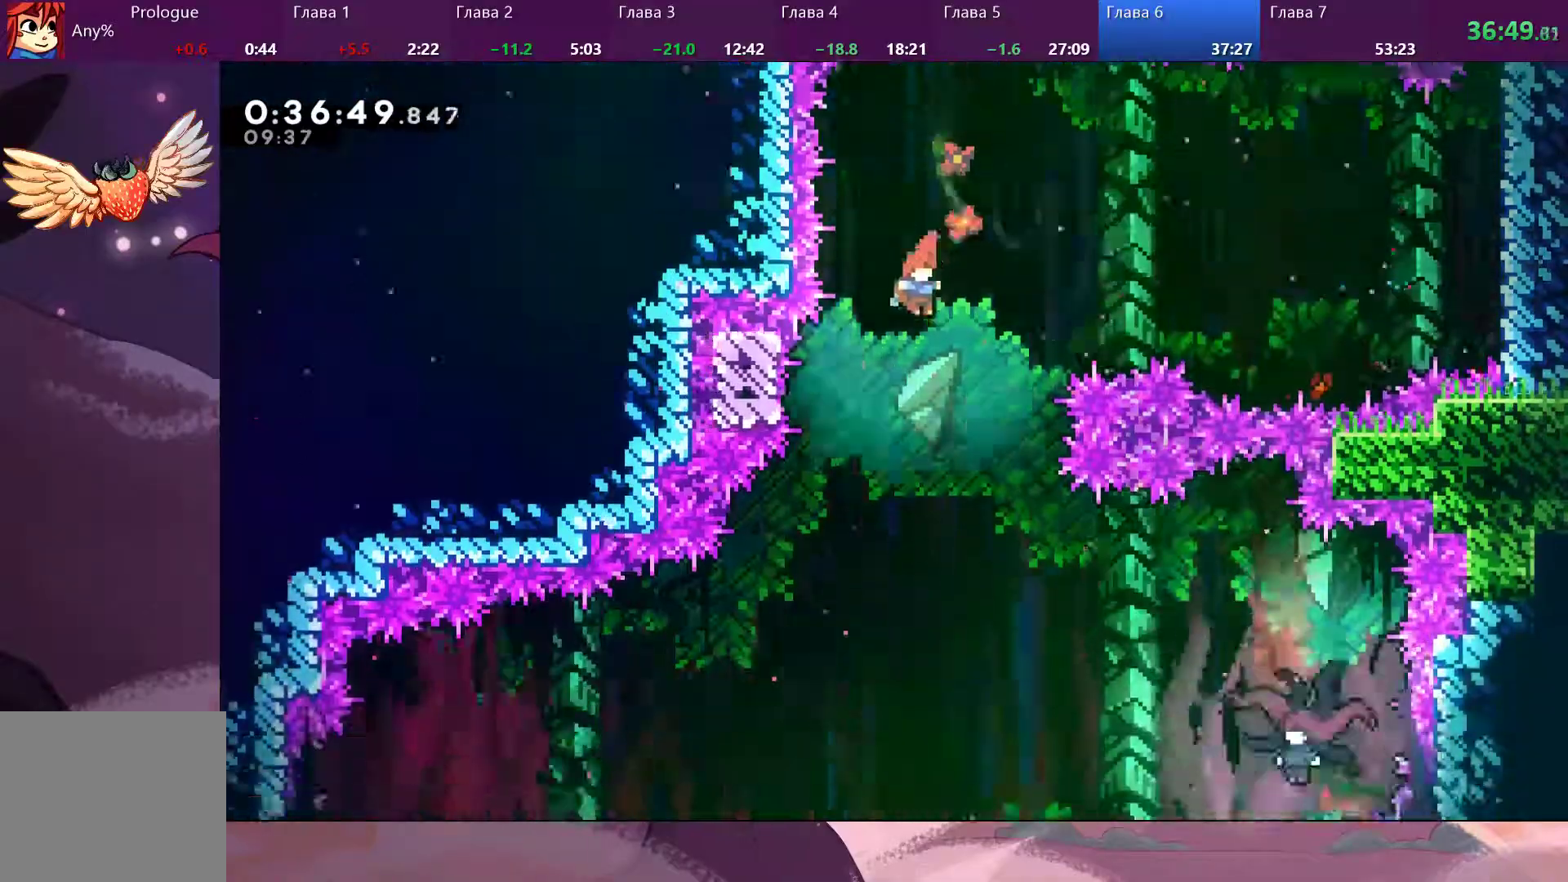
{"dt_ms": 500, "buttons": [], "left_stick": "down-right", "right_stick": "center", "events": [[400, "left_stick", "down-right"], [467, "right_stick", "center"]]}
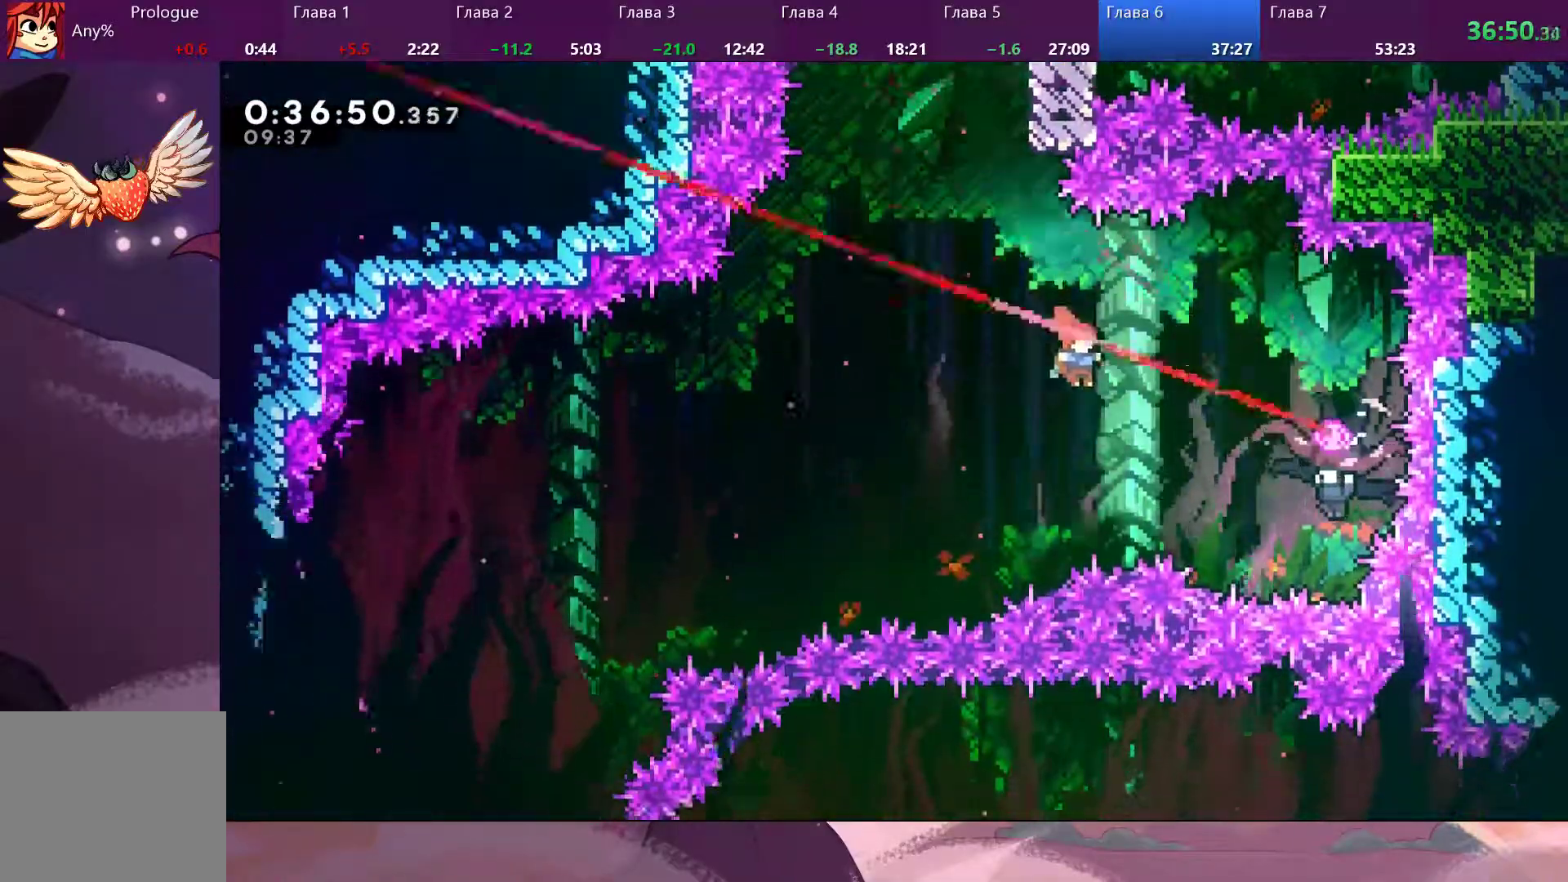
{"dt_ms": 1000, "buttons": [], "left_stick": "left", "right_stick": "up-right"}
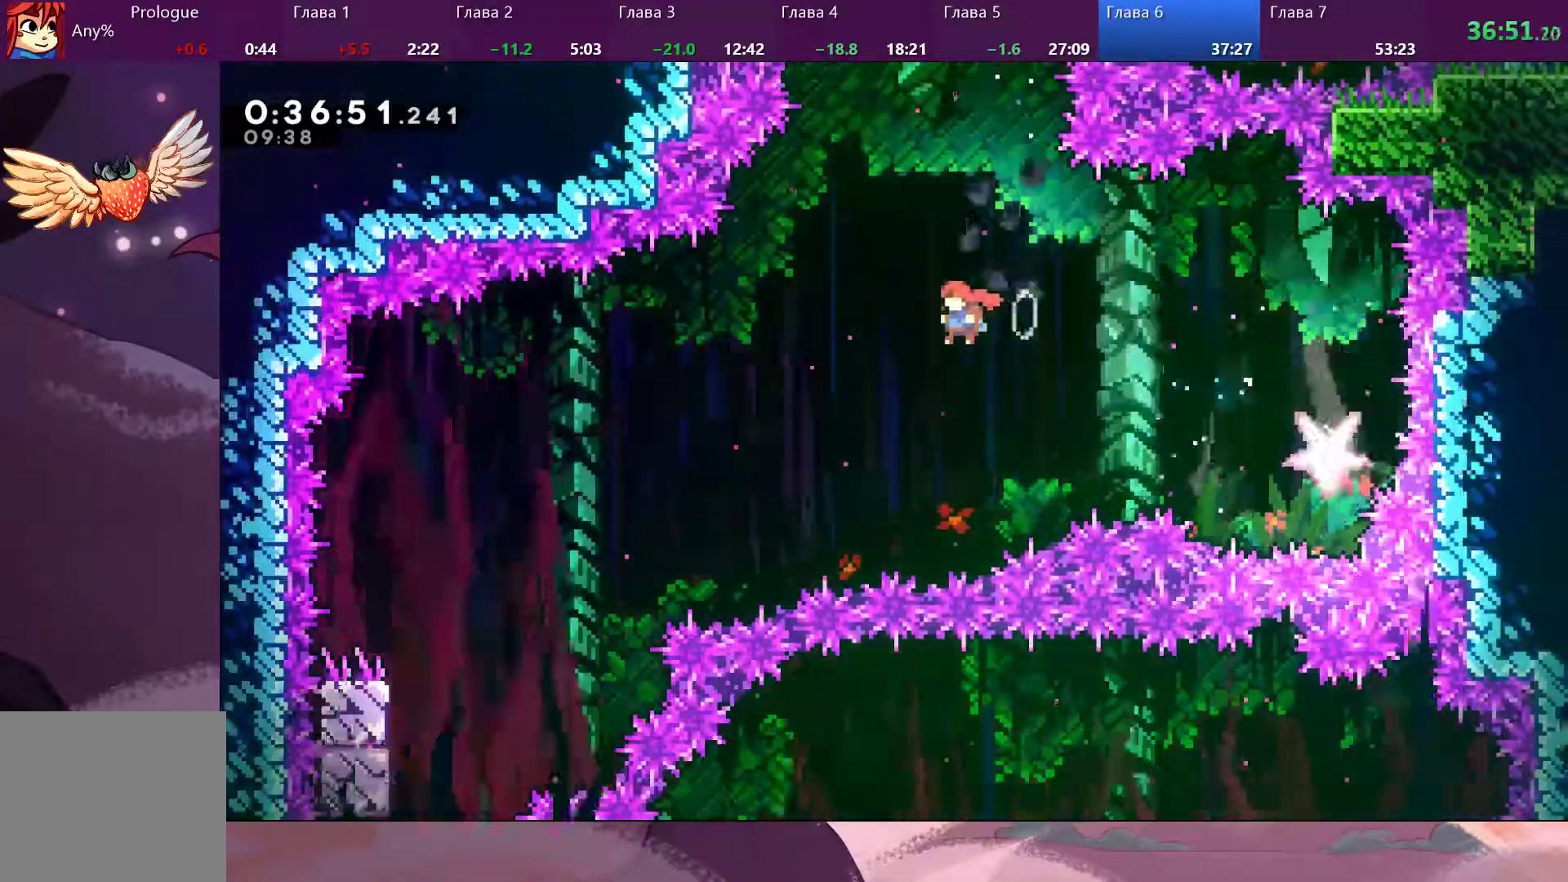
{"dt_ms": 500, "buttons": [], "left_stick": "left", "right_stick": "down-left", "events": [[367, "SQUARE", "down"], [433, "SQUARE", "up"], [500, "right_stick", "down-left"]]}
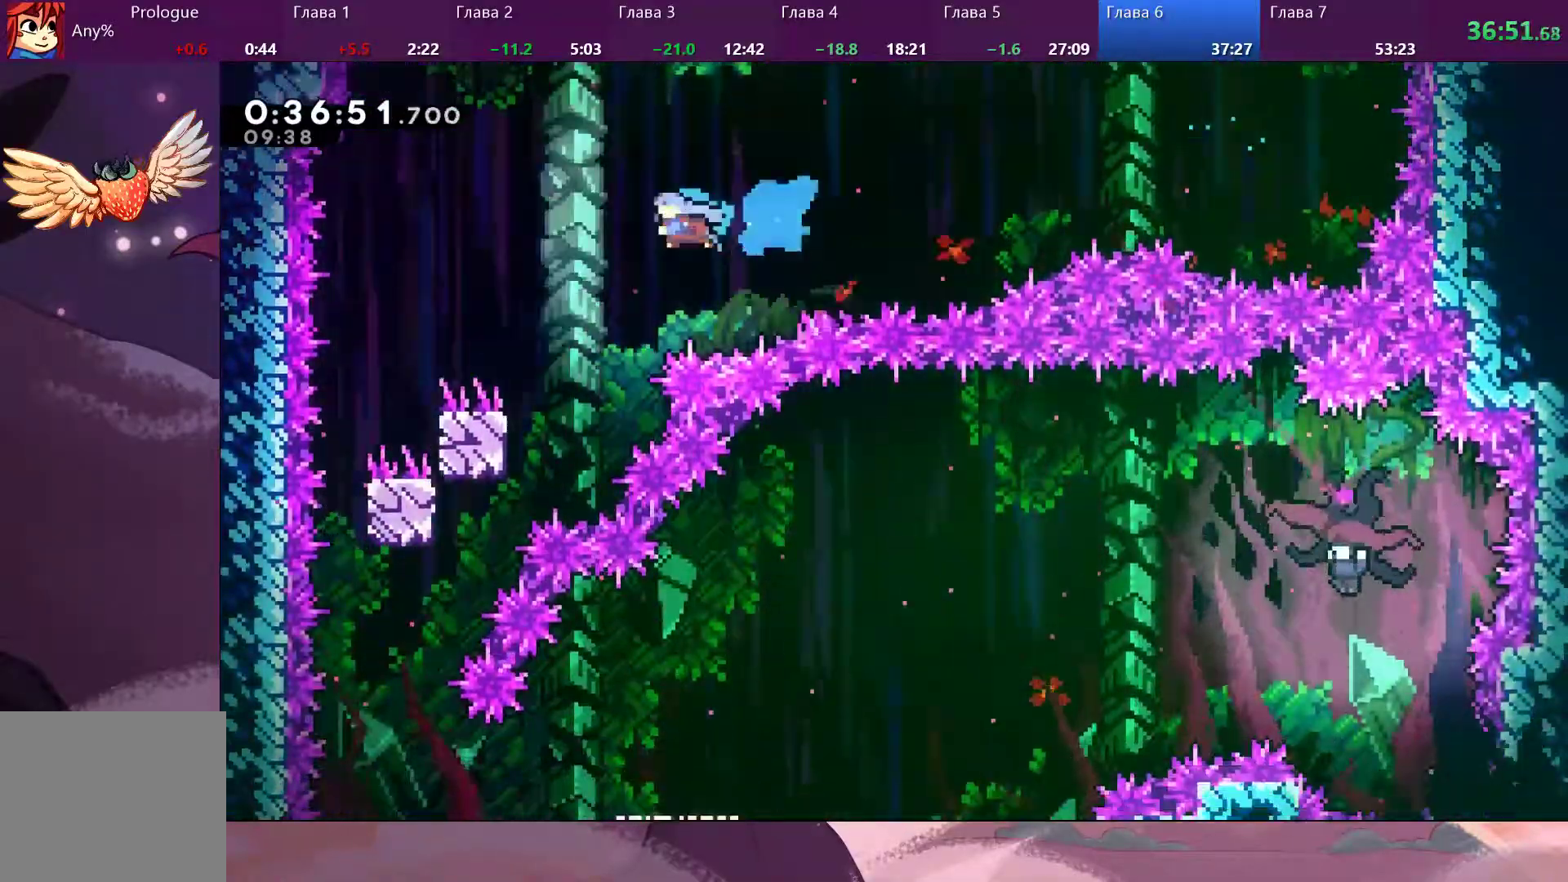
{"dt_ms": 500, "buttons": [], "left_stick": "left", "right_stick": "down-left", "events": []}
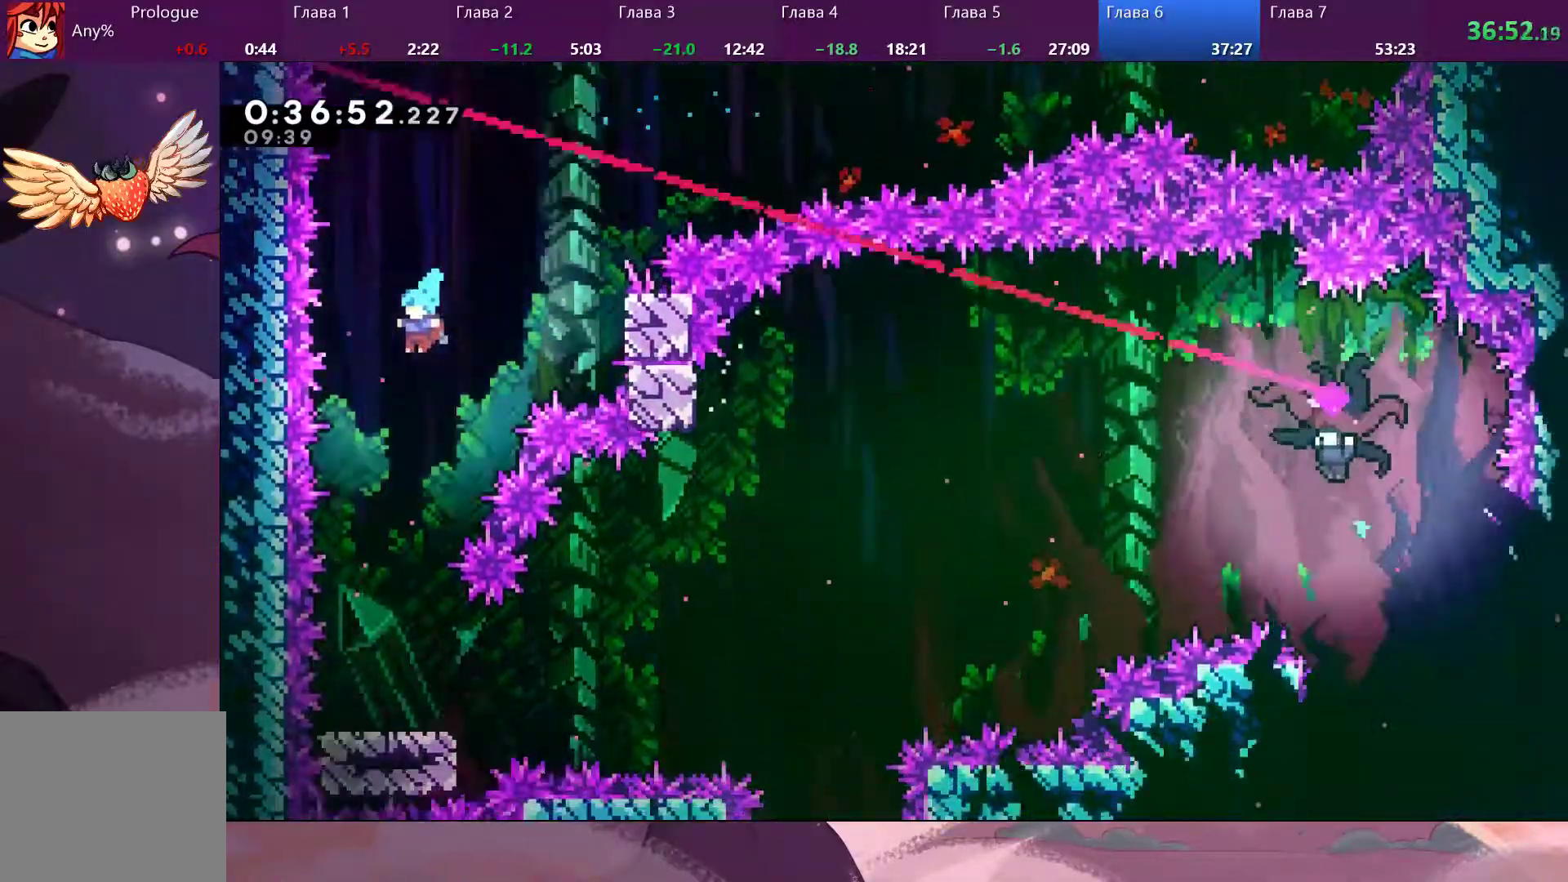
{"dt_ms": 1000, "buttons": [], "left_stick": "center", "right_stick": "center"}
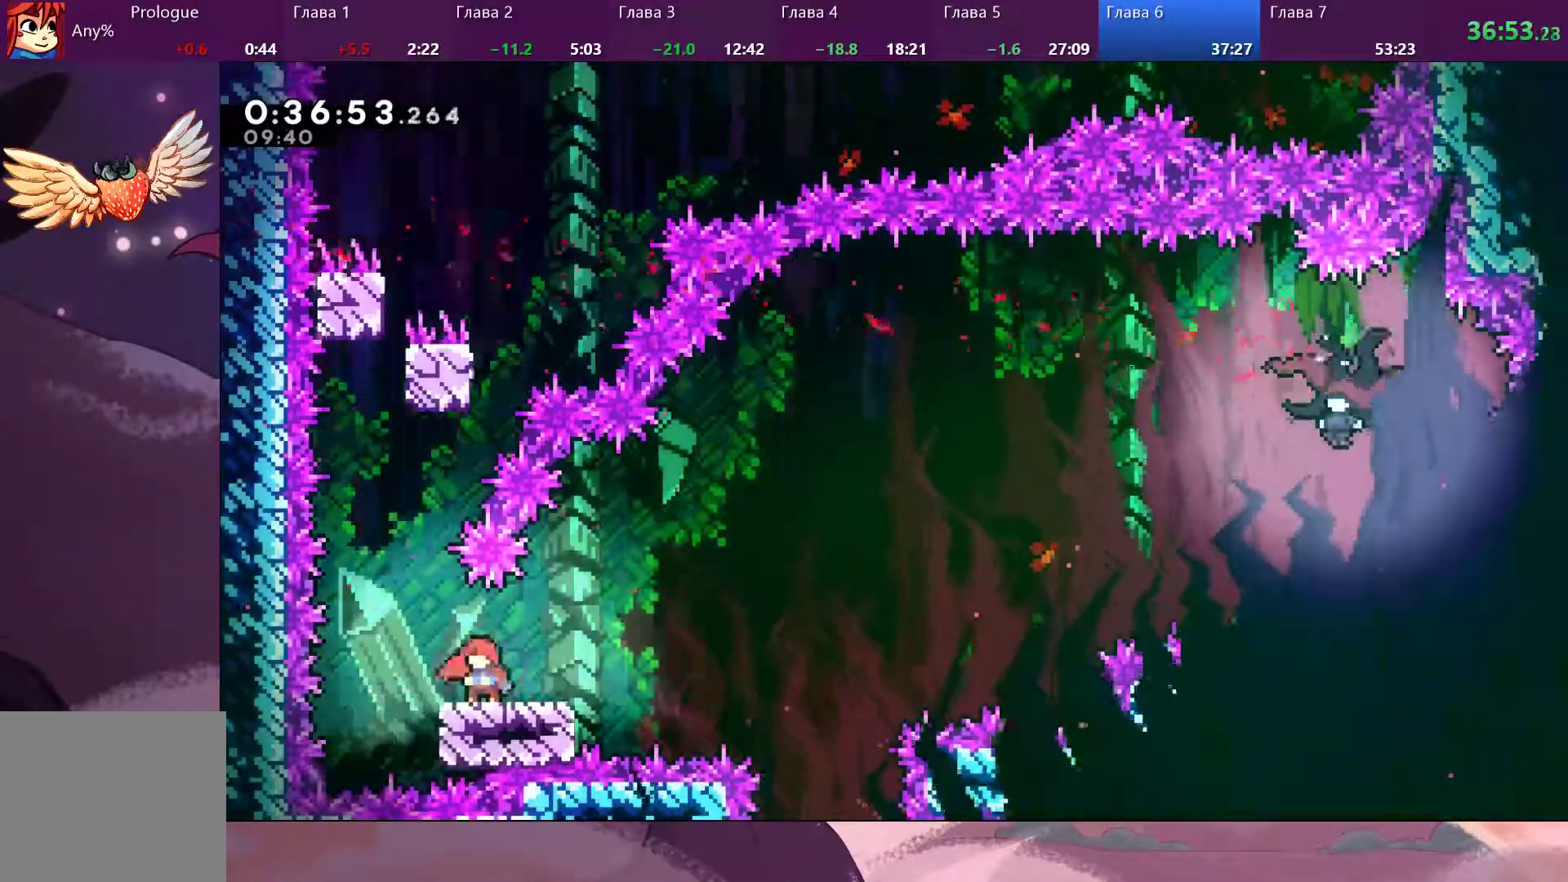
{"dt_ms": 500, "buttons": ["CROSS"], "left_stick": "right", "right_stick": "center", "events": [[133, "left_stick", "right"], [333, "CROSS", "down"]]}
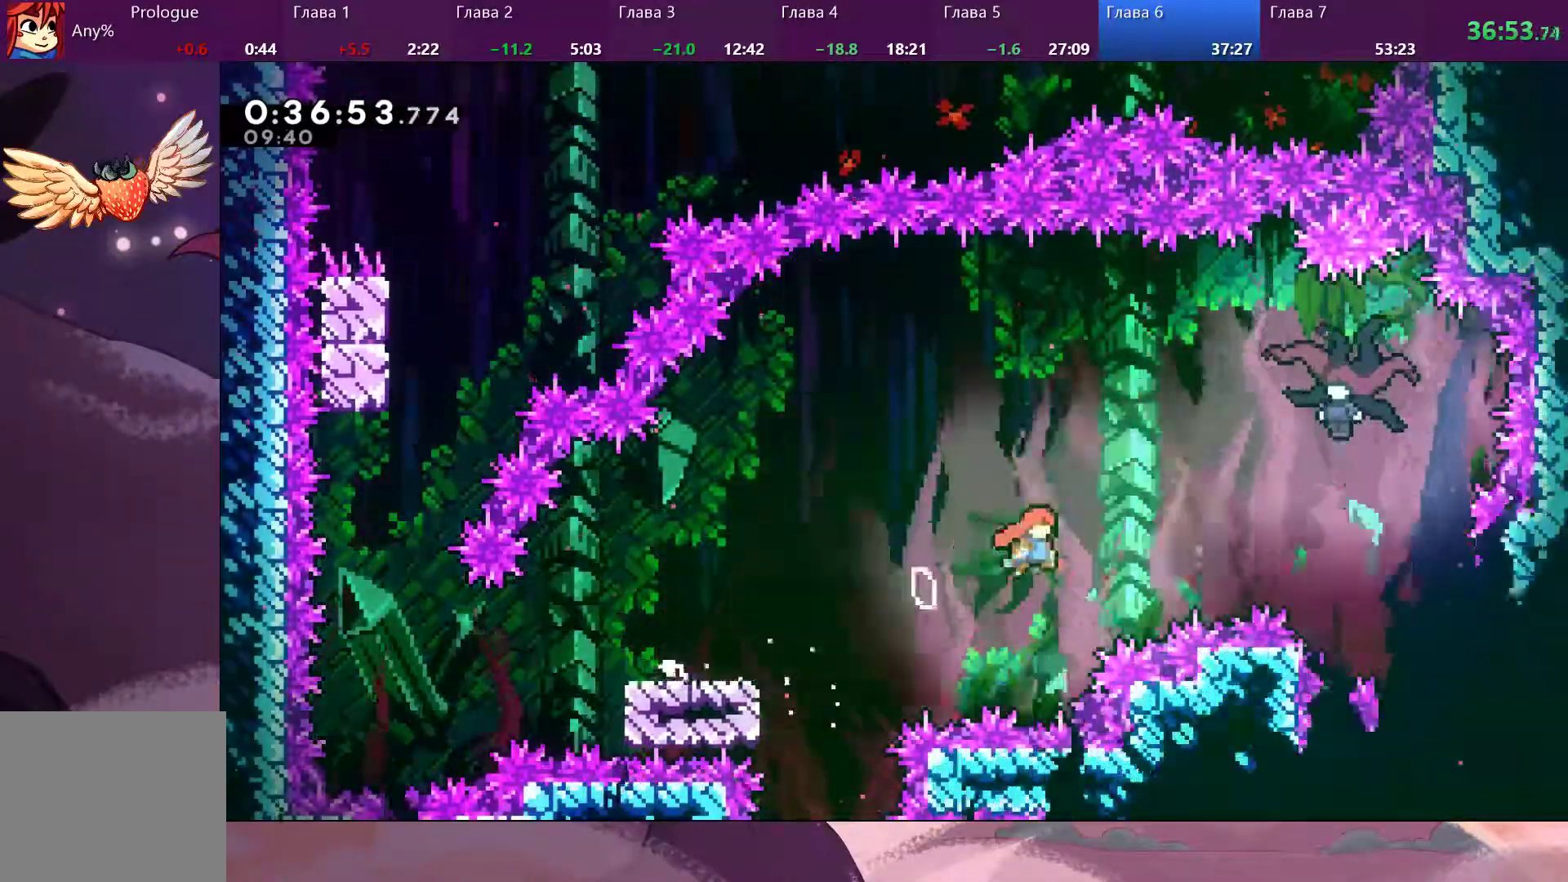
{"dt_ms": 500, "buttons": [], "left_stick": "up", "right_stick": "center", "events": [[167, "CROSS", "up"], [167, "left_stick", "up-right"], [200, "SQUARE", "down"], [300, "SQUARE", "up"], [500, "left_stick", "up"]]}
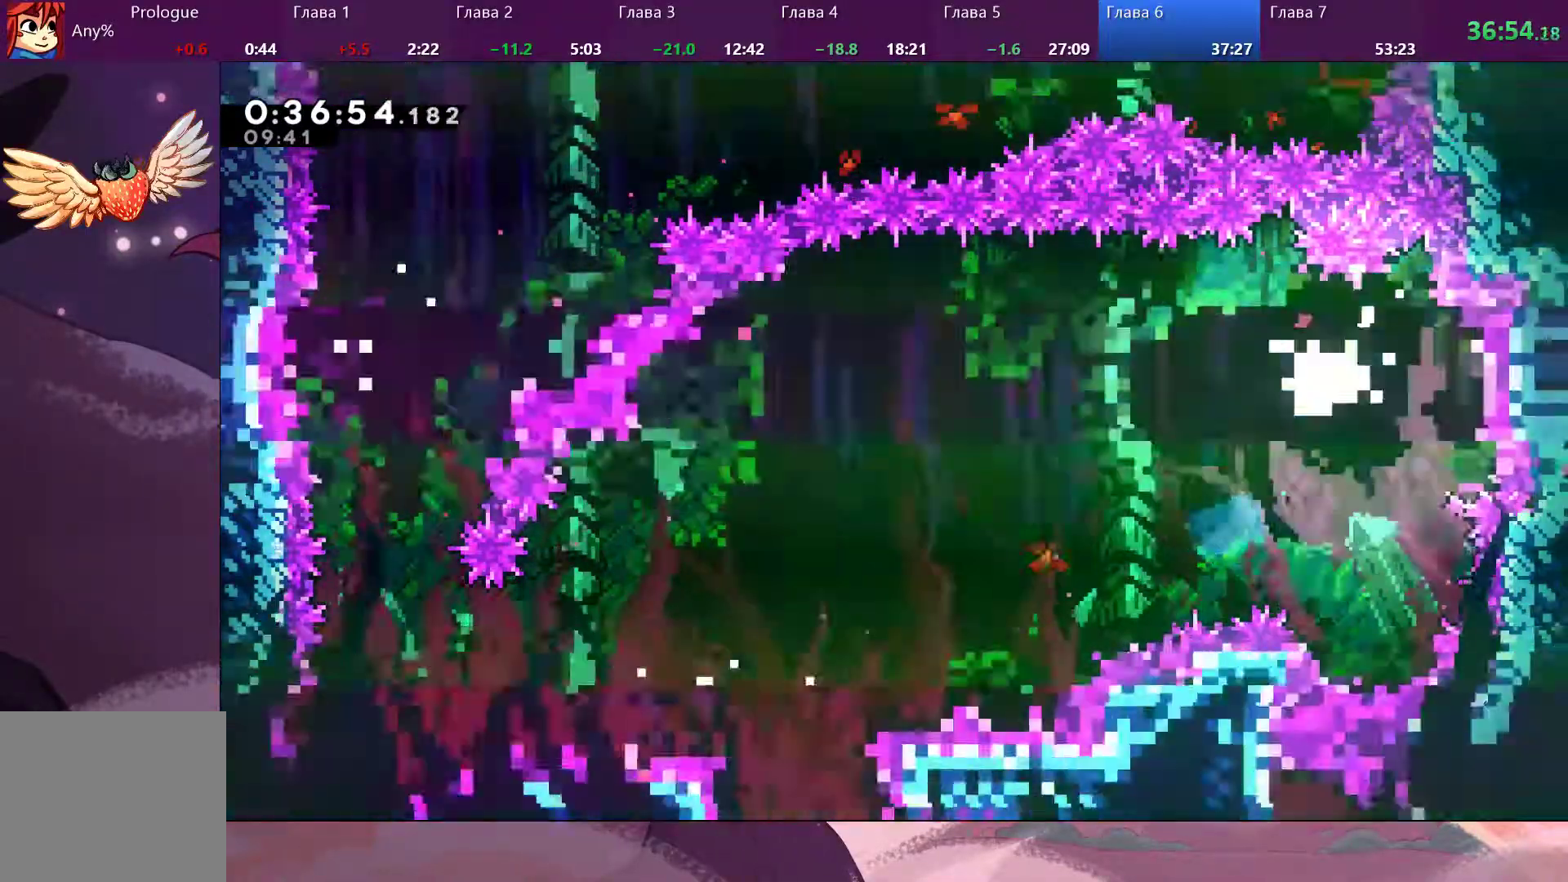
{"dt_ms": 500, "buttons": [], "left_stick": "left", "right_stick": "center", "events": [[167, "left_stick", "up-left"], [367, "left_stick", "left"]]}
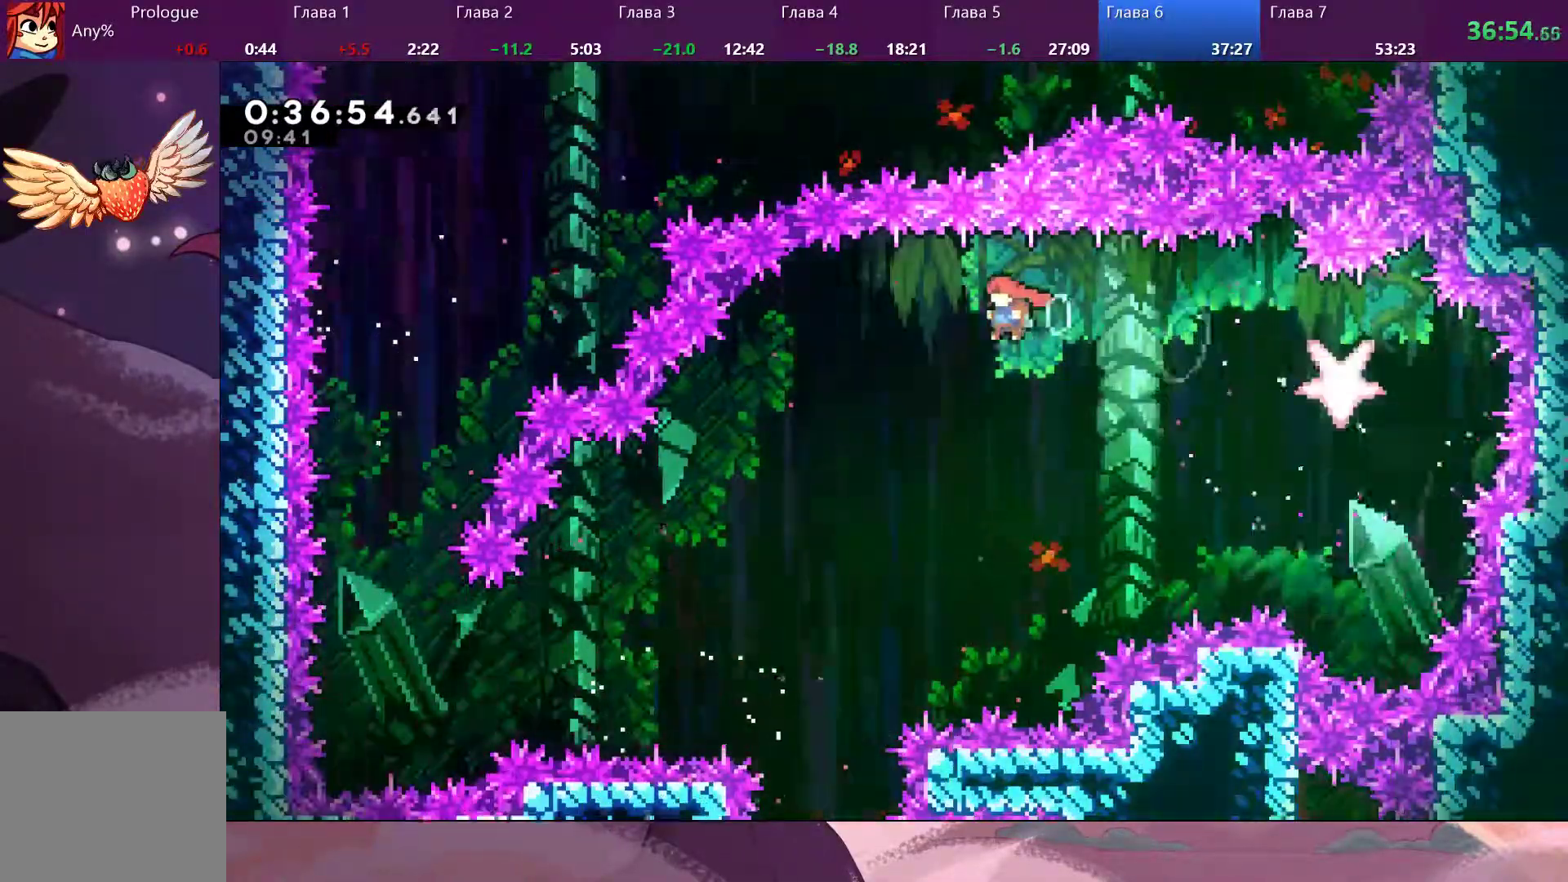
{"dt_ms": 500, "buttons": [], "left_stick": "left", "right_stick": "center", "events": []}
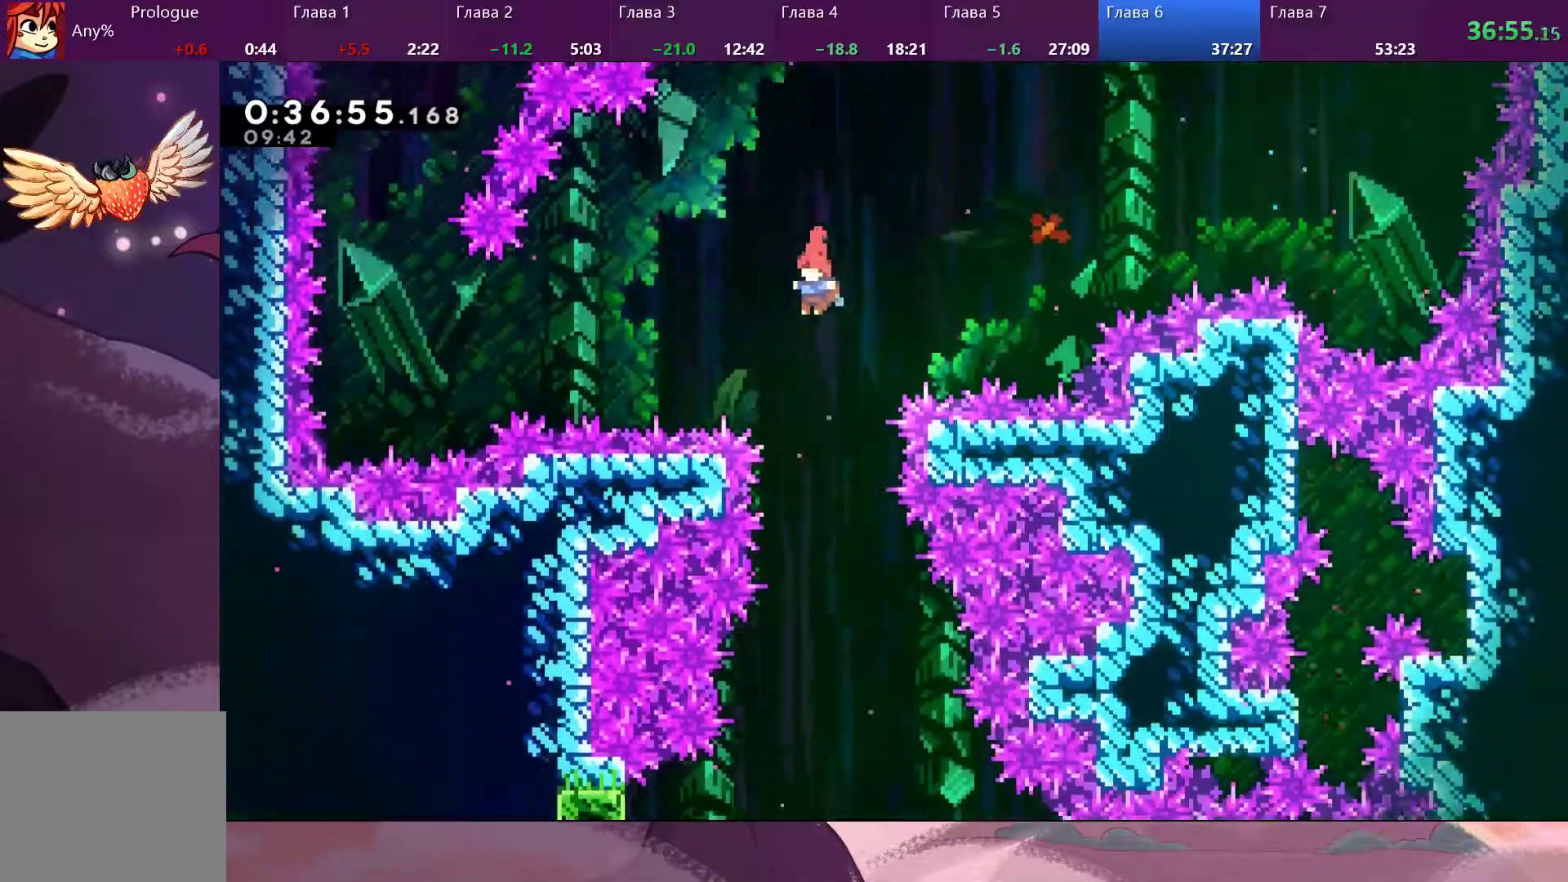
{"dt_ms": 500, "buttons": [], "left_stick": "center", "right_stick": "center", "events": [[367, "left_stick", "center"]]}
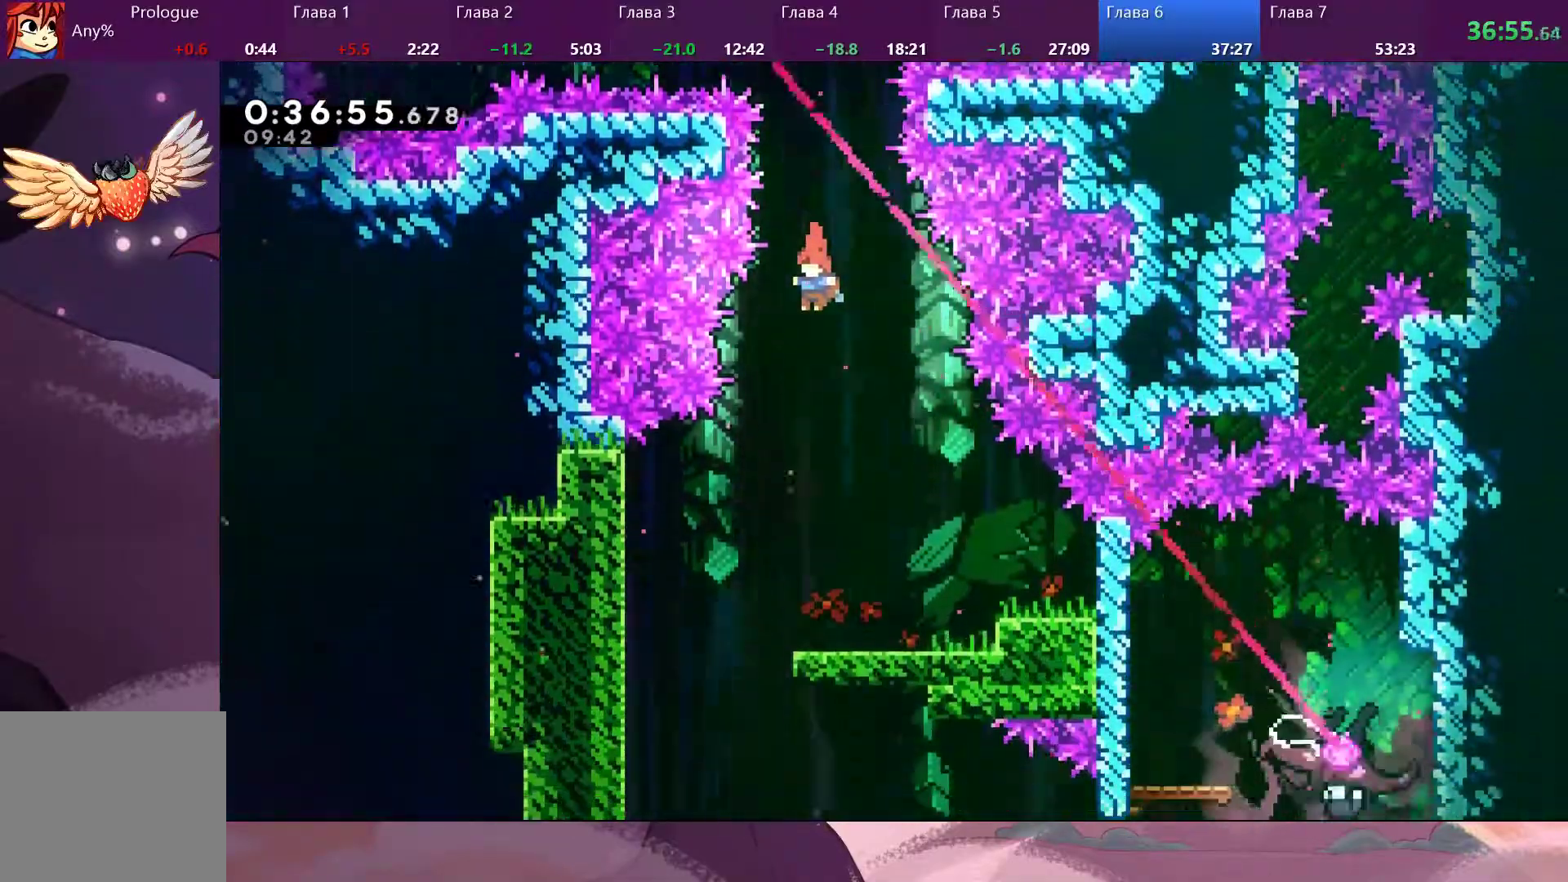
{"dt_ms": 500, "buttons": [], "left_stick": "left", "right_stick": "center", "events": [[167, "left_stick", "left"]]}
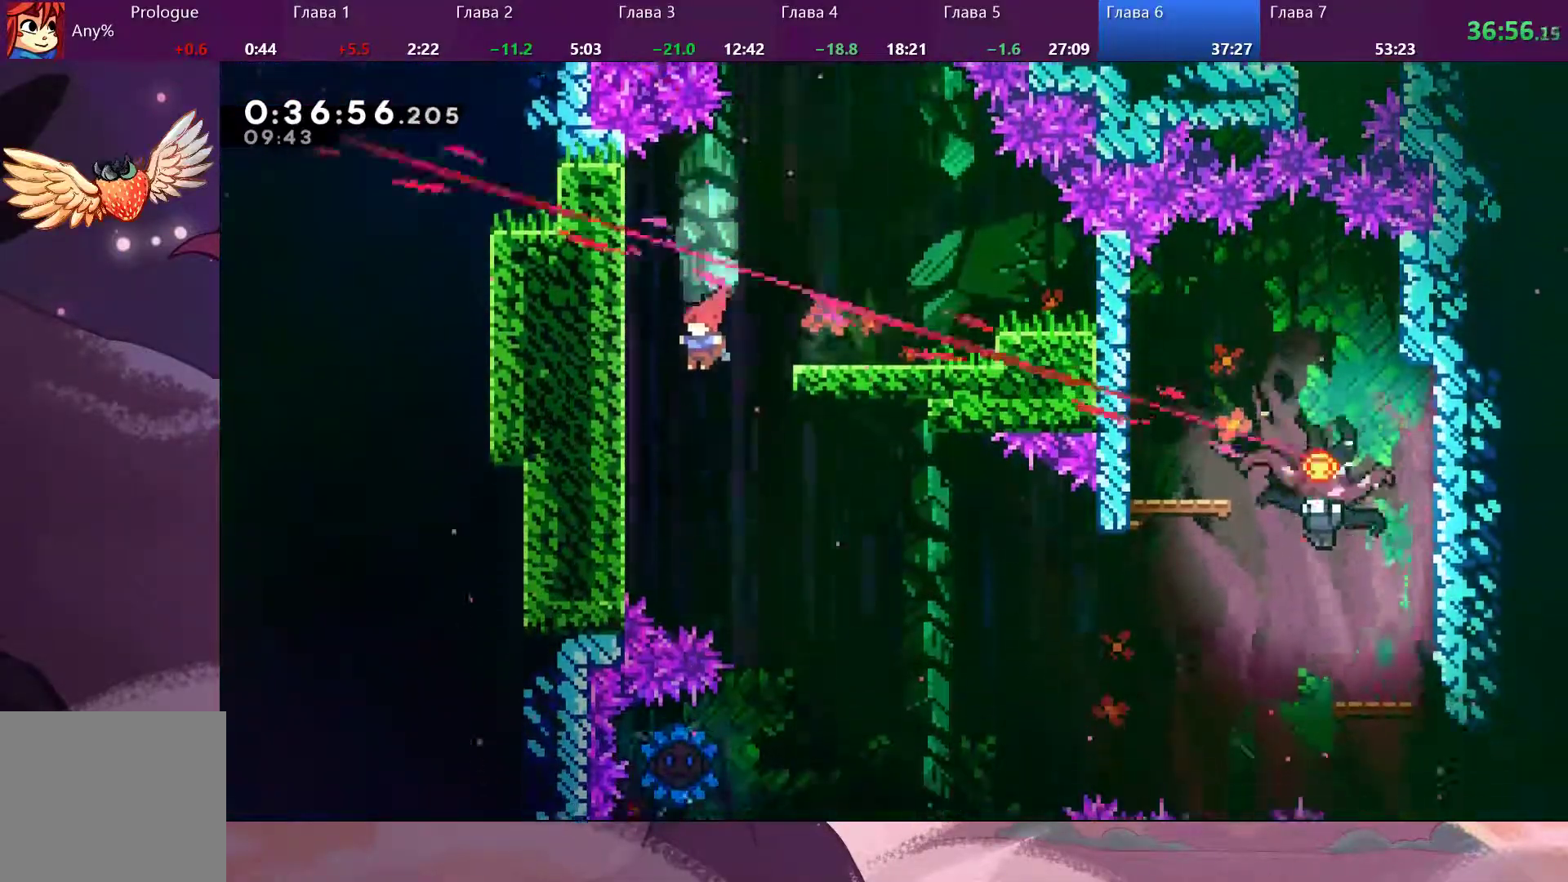
{"dt_ms": 500, "buttons": [], "left_stick": "right", "right_stick": "center", "events": [[267, "CROSS", "down"], [300, "left_stick", "right"], [333, "CROSS", "up"]]}
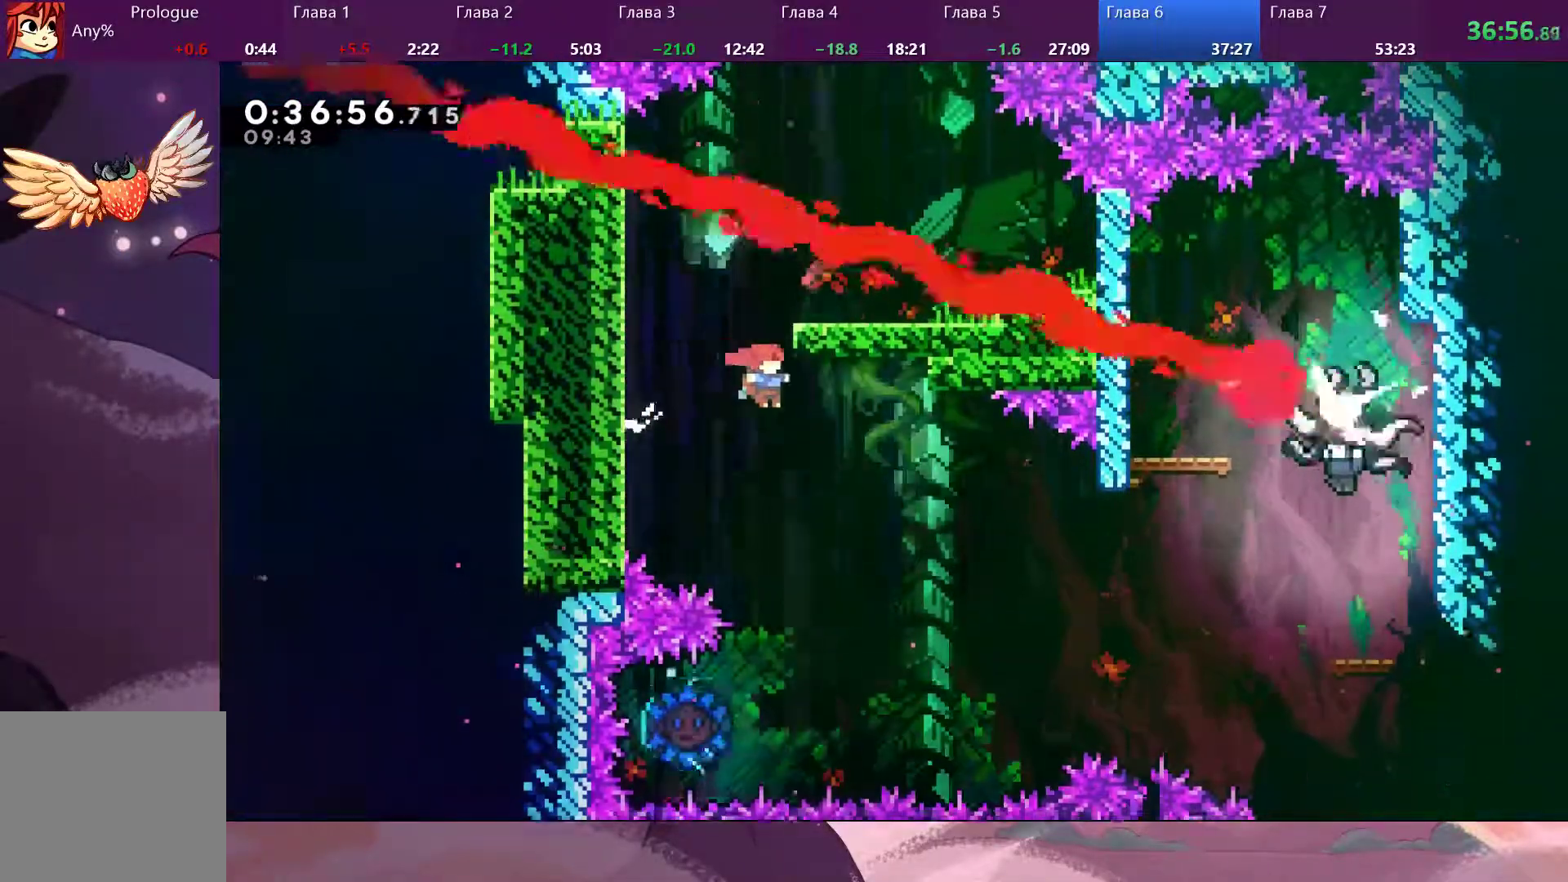
{"dt_ms": 500, "buttons": ["SQUARE"], "left_stick": "center", "right_stick": "center", "events": [[333, "left_stick", "center"], [500, "SQUARE", "down"]]}
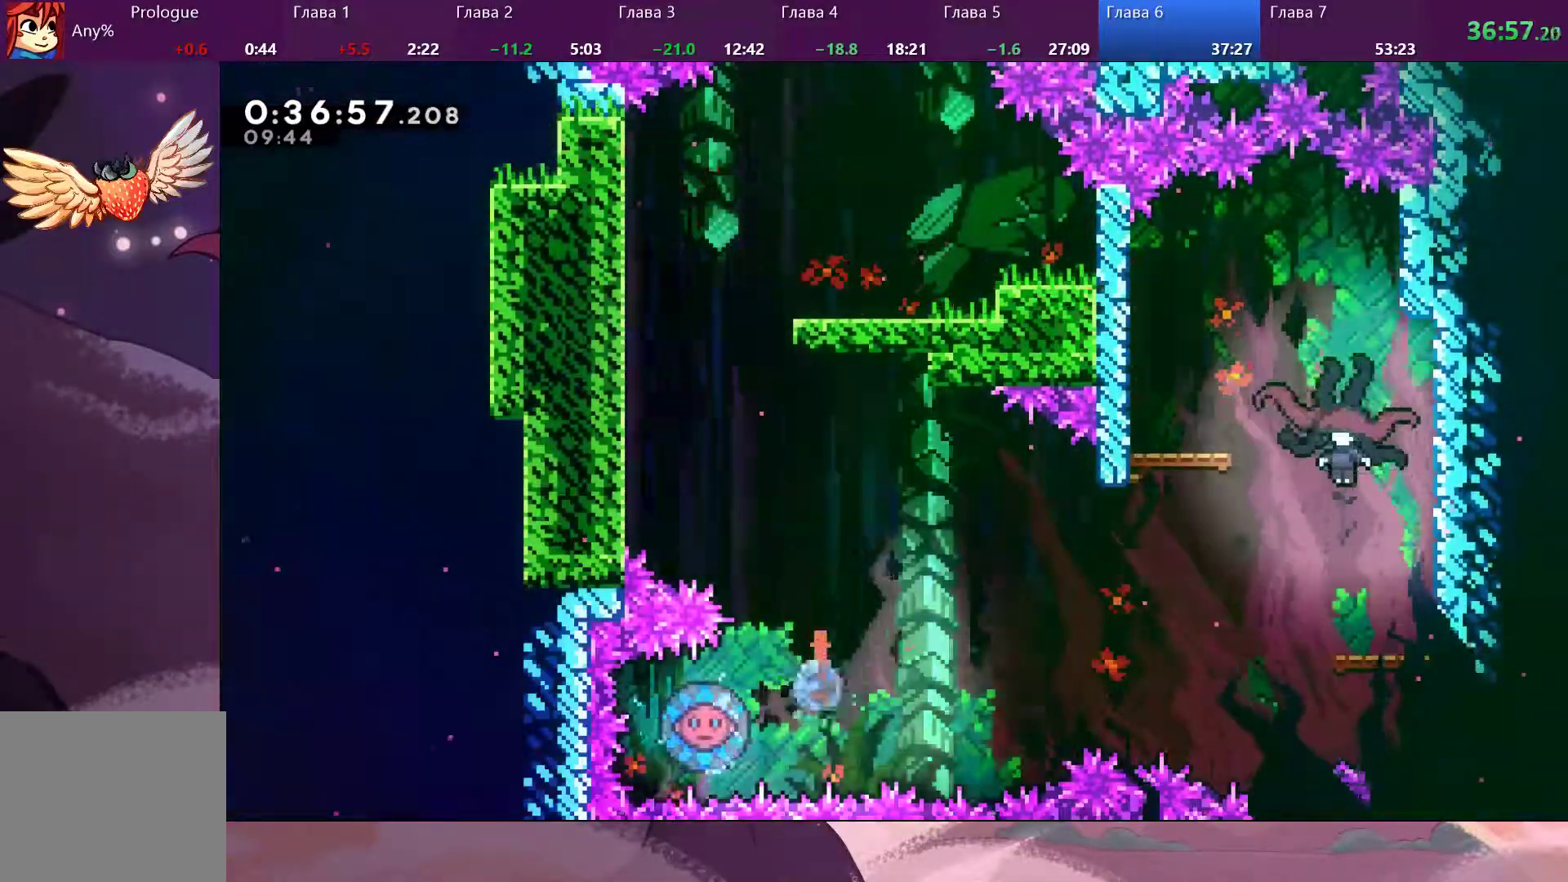
{"dt_ms": 500, "buttons": [], "left_stick": "right", "right_stick": "center", "events": [[100, "SQUARE", "up"], [233, "left_stick", "down-right"], [300, "left_stick", "right"]]}
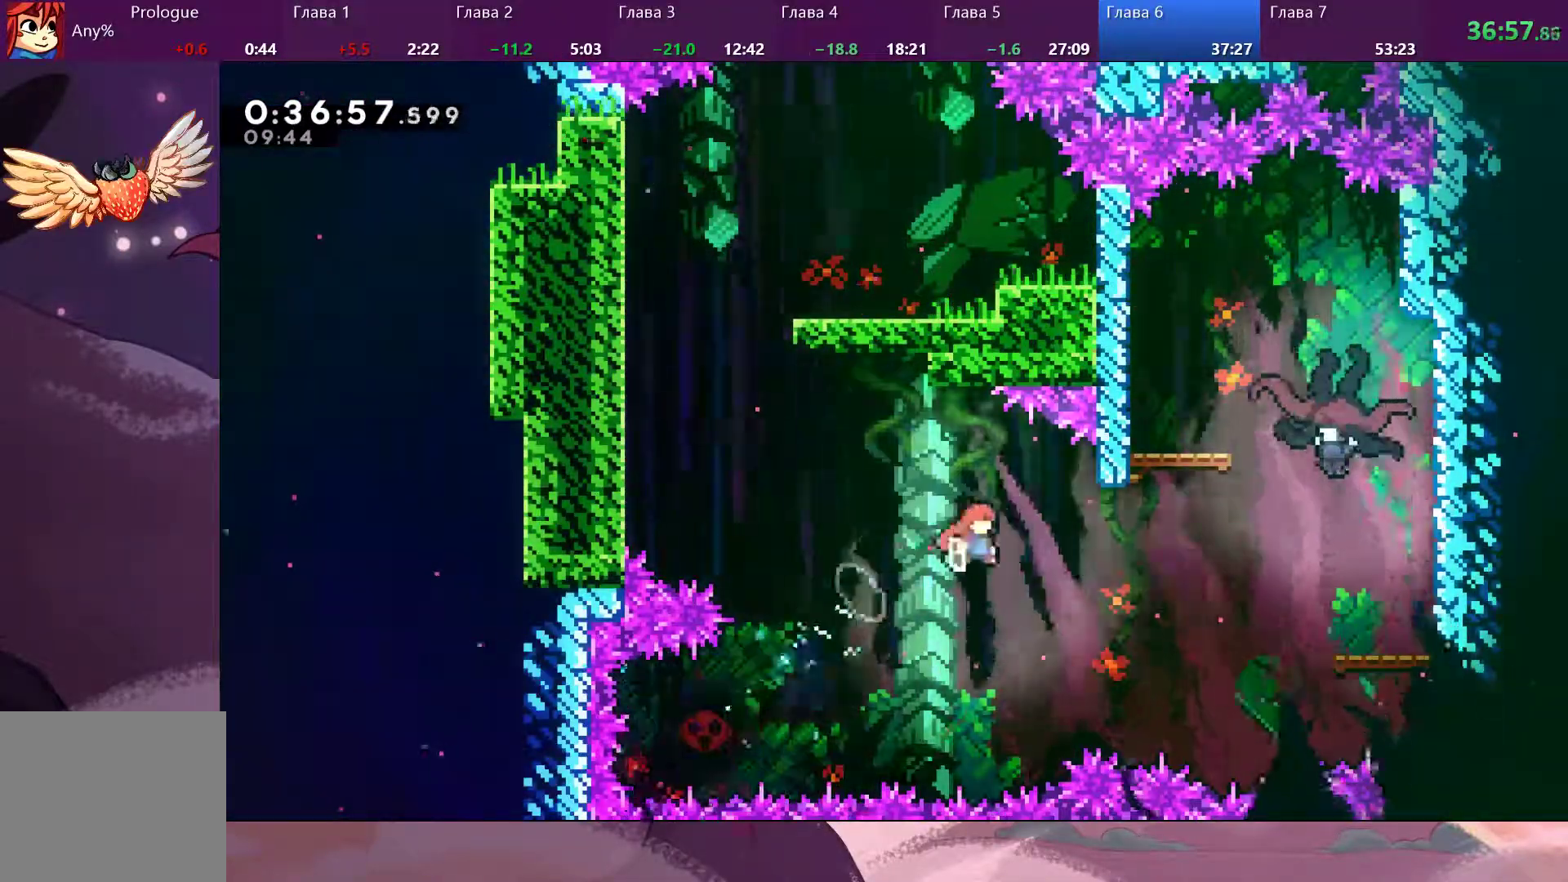
{"dt_ms": 500, "buttons": ["SQUARE"], "left_stick": "right", "right_stick": "center", "events": [[300, "SQUARE", "down"]]}
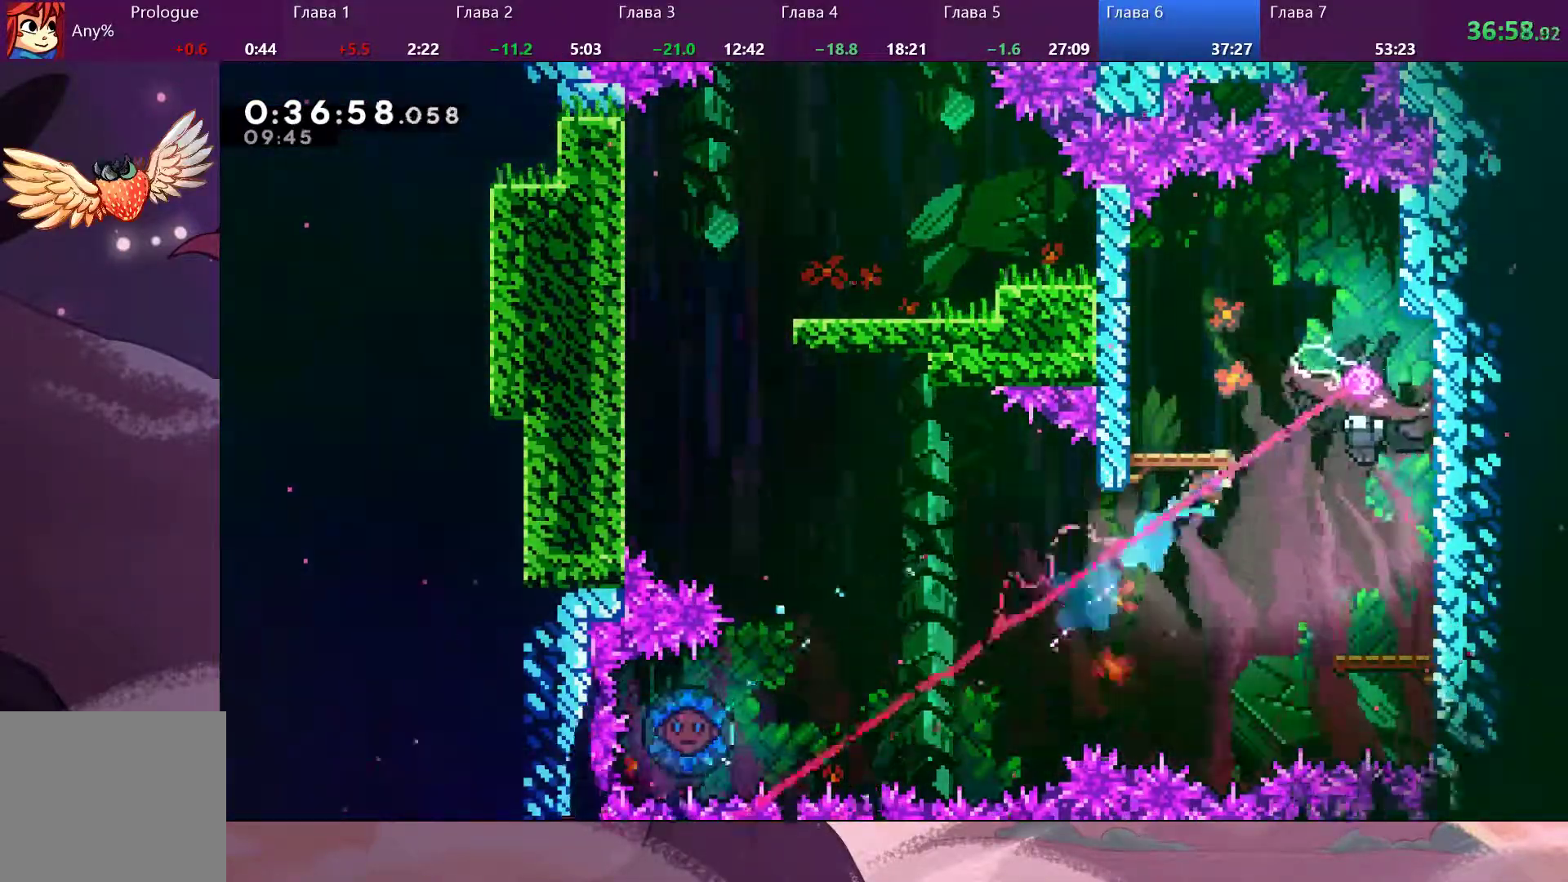
{"dt_ms": 500, "buttons": [], "left_stick": "right", "right_stick": "center", "events": [[367, "SQUARE", "up"]]}
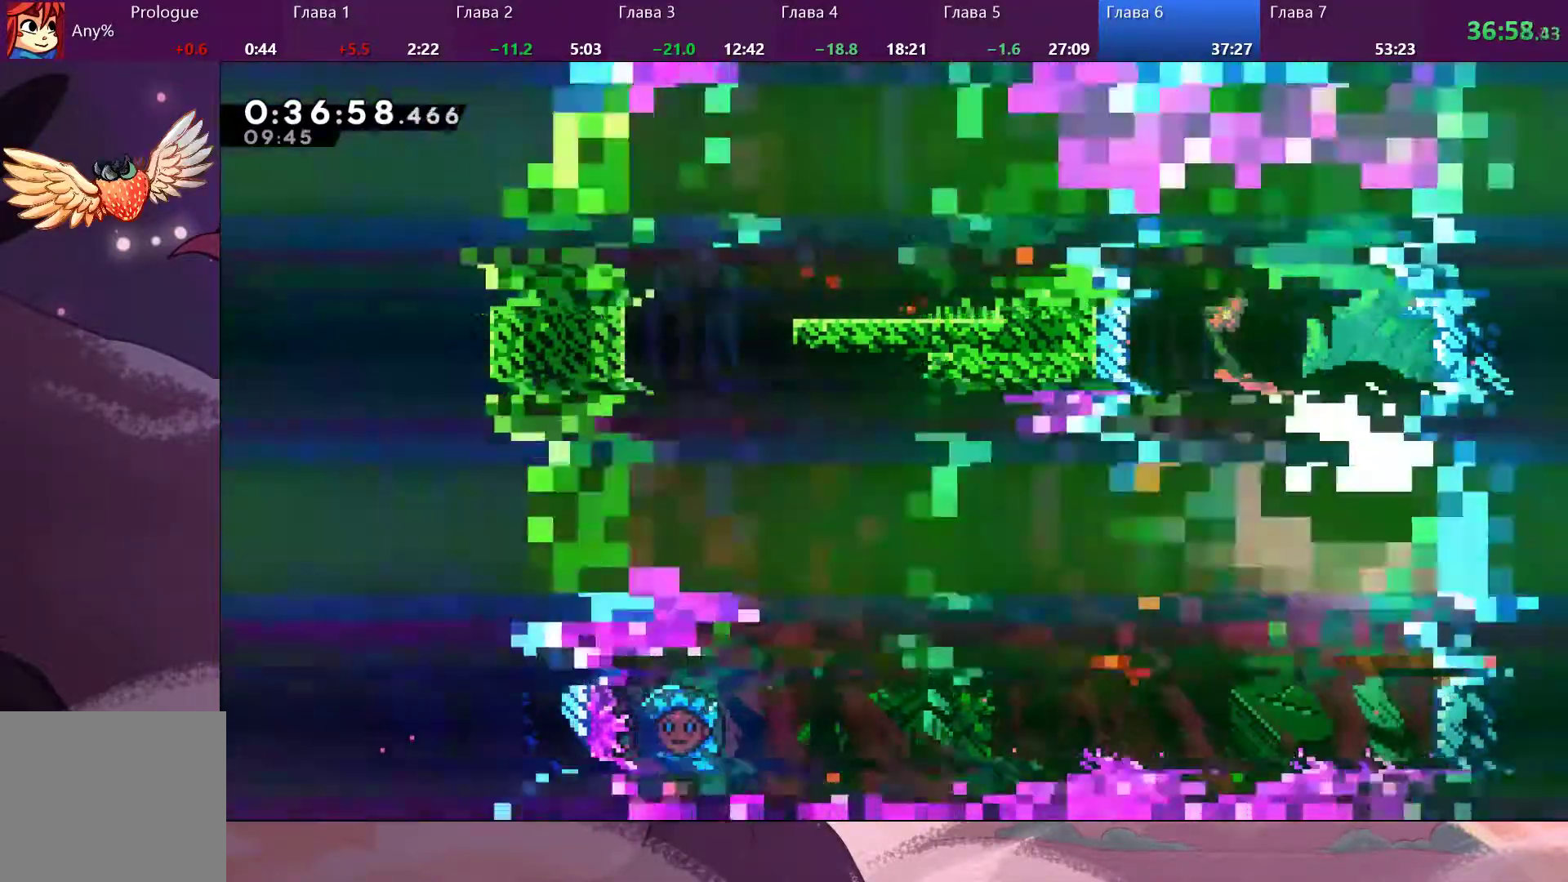
{"dt_ms": 500, "buttons": [], "left_stick": "down-right", "right_stick": "center"}
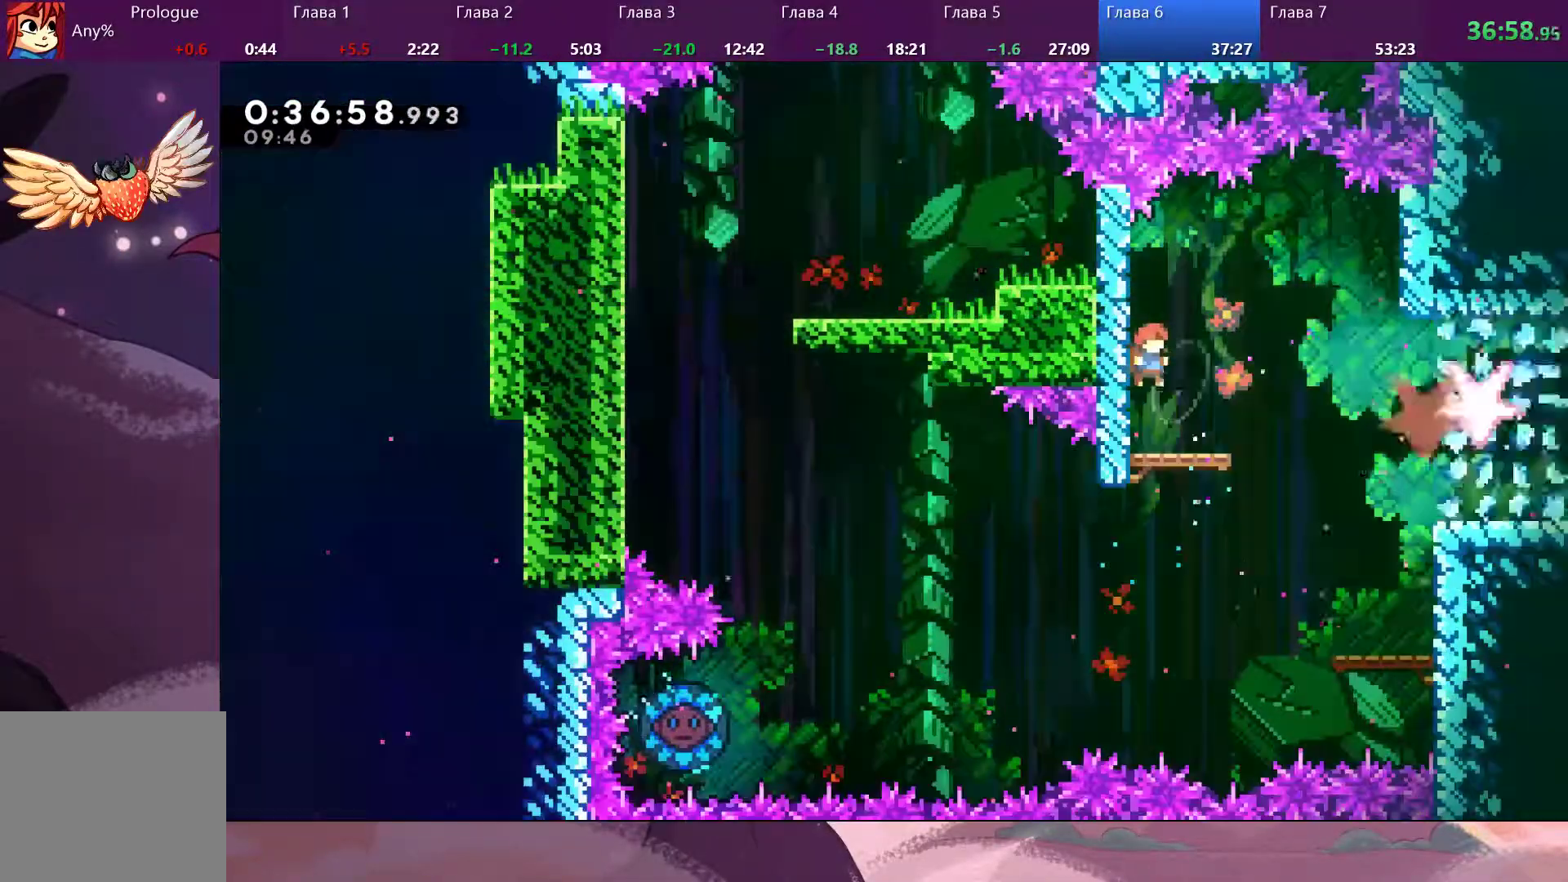
{"dt_ms": 500, "buttons": [], "left_stick": "down-right", "right_stick": "center", "events": [[267, "SQUARE", "down"], [400, "SQUARE", "up"], [433, "CROSS", "down"], [500, "CROSS", "up"]]}